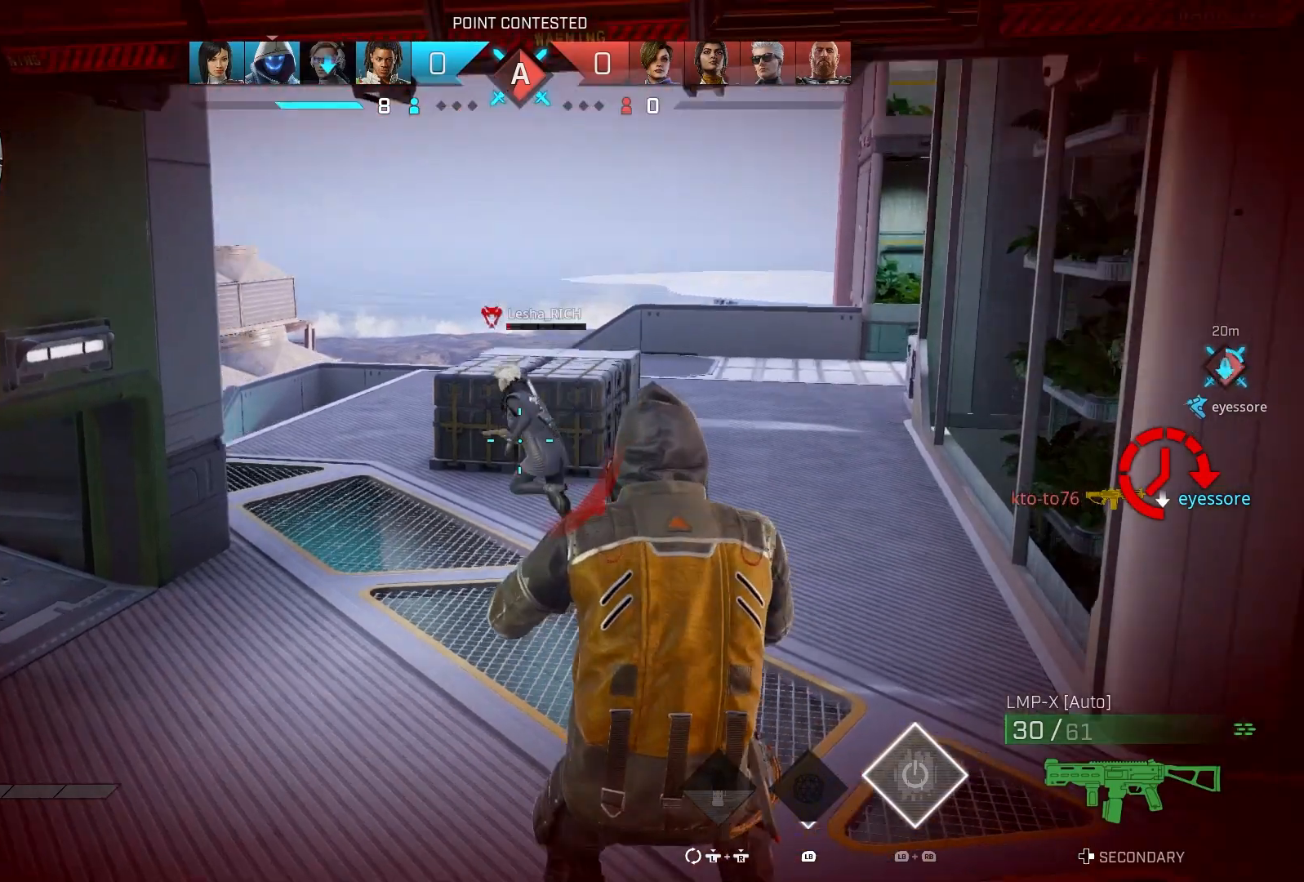
Gameplay with a controller (PlayStation layout); each line is a JSON object with the inputs held at the frame after it (dt_ms = milliseconds from this image to that frame). "events" lists button and stick changes between this image and that frame as [ms after this image, input, new state], when the widget could be followed in between.
{"dt_ms": 500, "buttons": ["R1"], "left_stick": "up-right", "right_stick": "up-left", "events": [[150, "right_stick", "center"], [250, "right_stick", "left"], [333, "R3", "down"], [400, "R2", "up"], [417, "R3", "up"], [467, "left_stick", "up-right"], [467, "right_stick", "up-left"], [483, "R1", "down"]]}
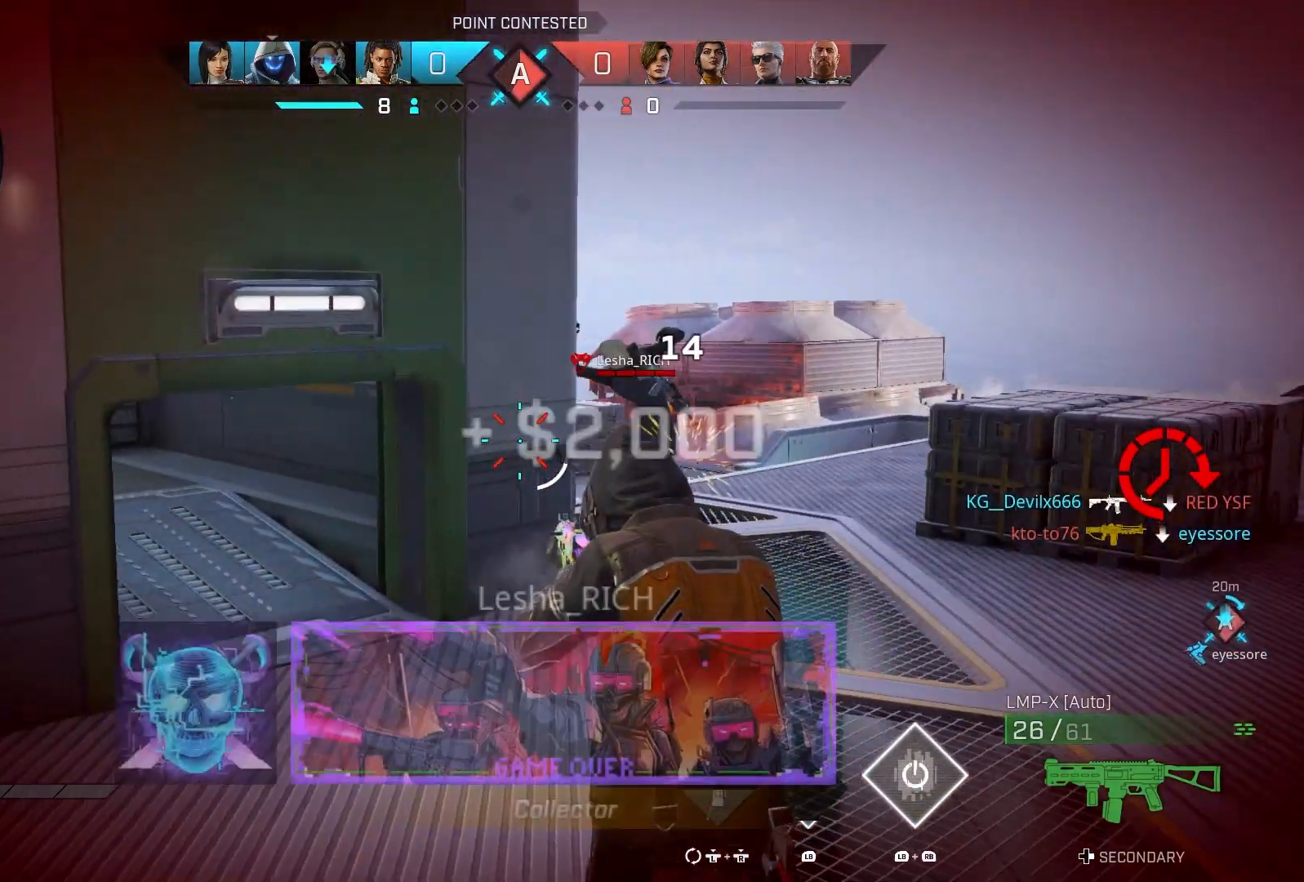
{"dt_ms": 500, "buttons": [], "left_stick": "up-right", "right_stick": "left", "events": [[50, "R1", "up"], [67, "right_stick", "left"], [283, "R3", "down"], [433, "R3", "up"], [433, "right_stick", "up-left"], [483, "right_stick", "left"]]}
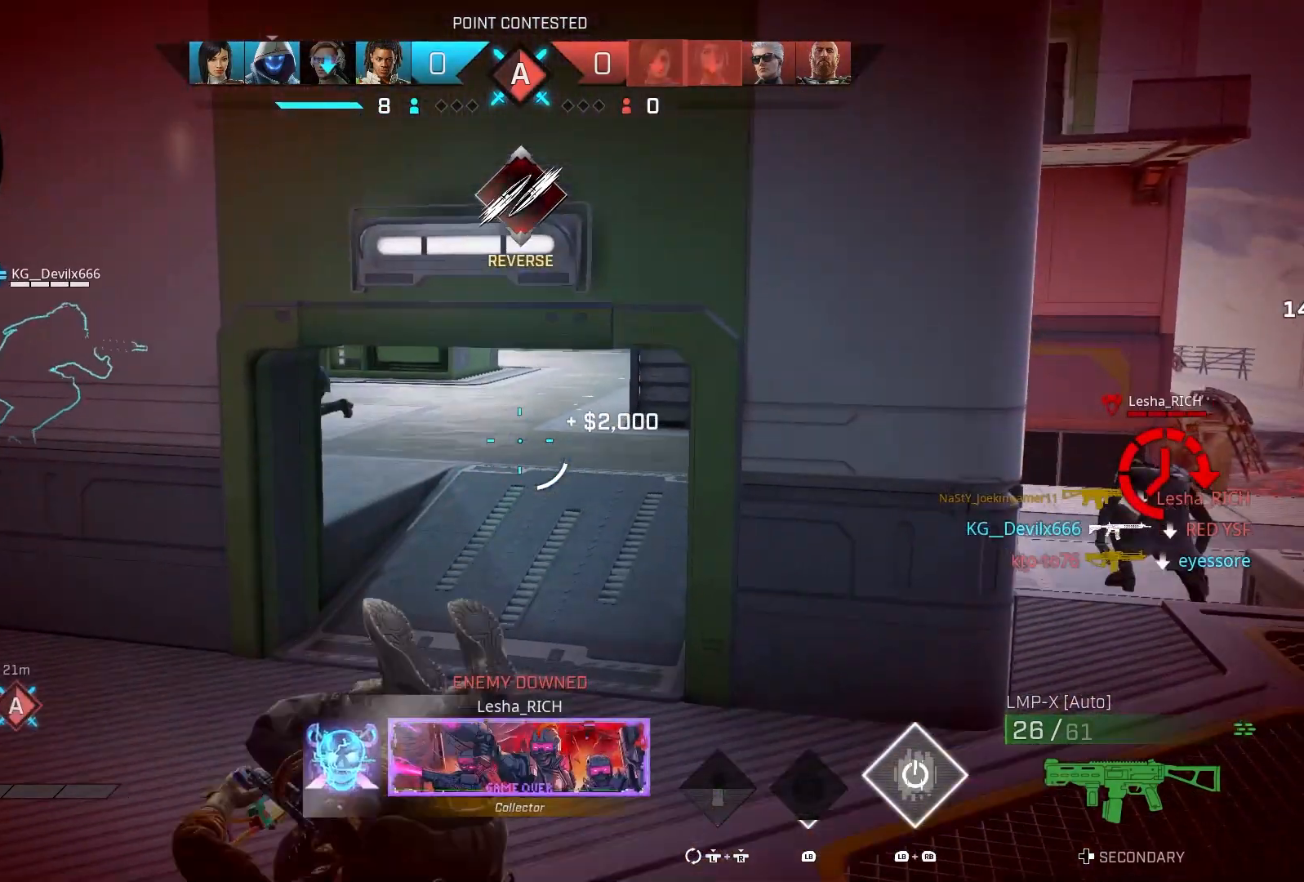
{"dt_ms": 500, "buttons": [], "left_stick": "right", "right_stick": "center", "events": [[50, "R1", "down"], [117, "right_stick", "center"], [150, "R1", "up"], [450, "left_stick", "right"]]}
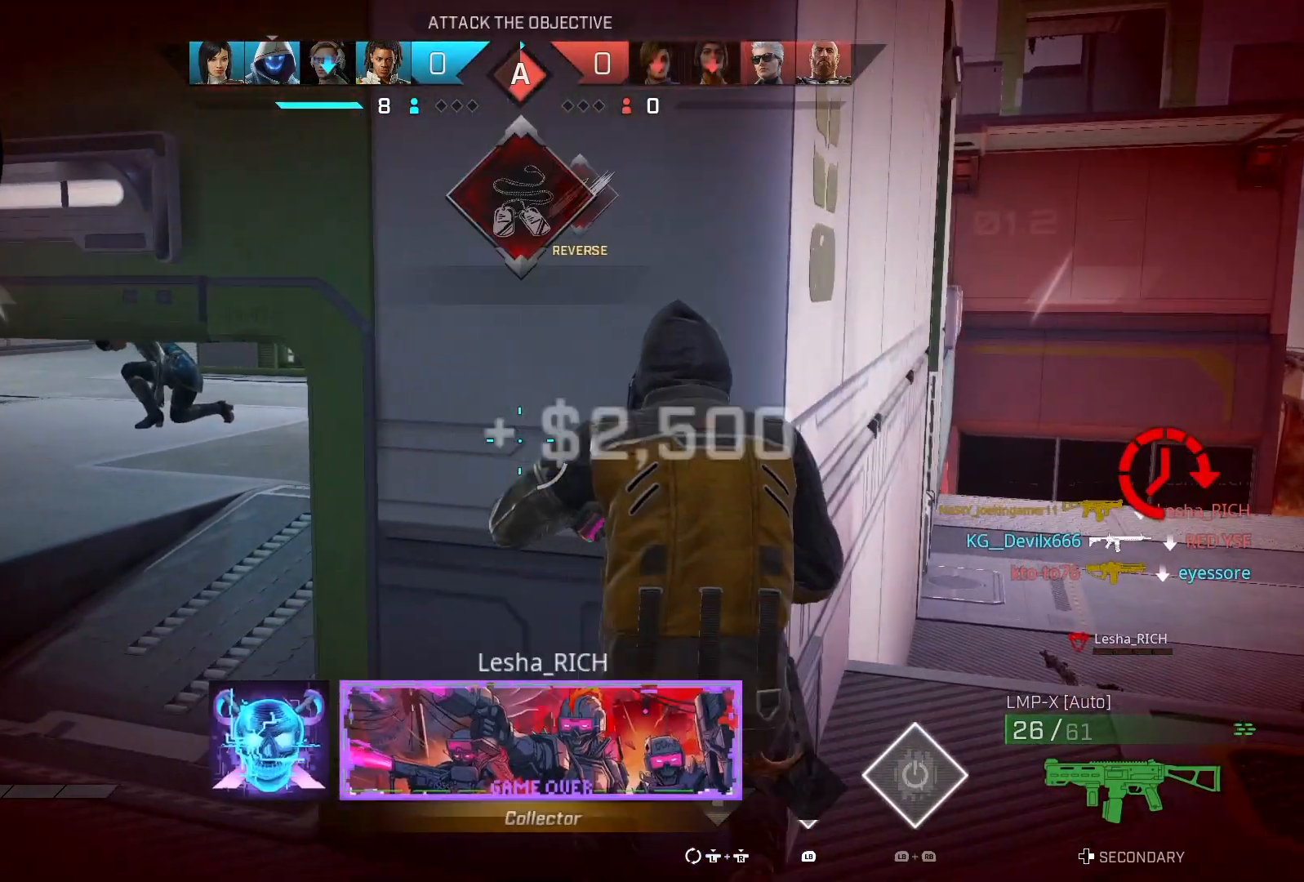
{"dt_ms": 500, "buttons": [], "left_stick": "up", "right_stick": "right", "events": [[133, "right_stick", "right"], [250, "left_stick", "up-right"], [367, "left_stick", "up"], [400, "R1", "down"], [500, "R1", "up"]]}
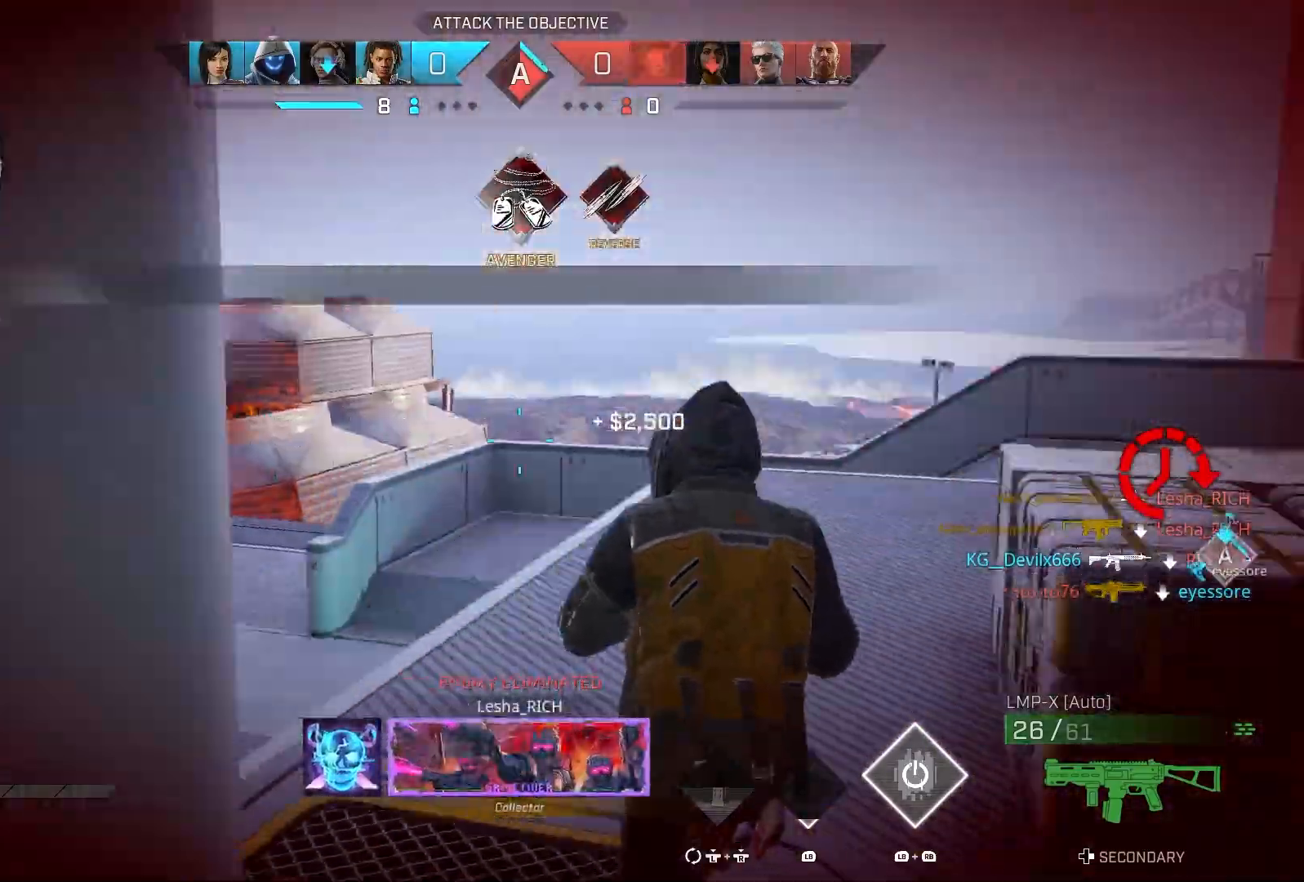
{"dt_ms": 500, "buttons": [], "left_stick": "up", "right_stick": "center", "events": [[317, "R1", "down"], [417, "R1", "up"], [500, "right_stick", "center"]]}
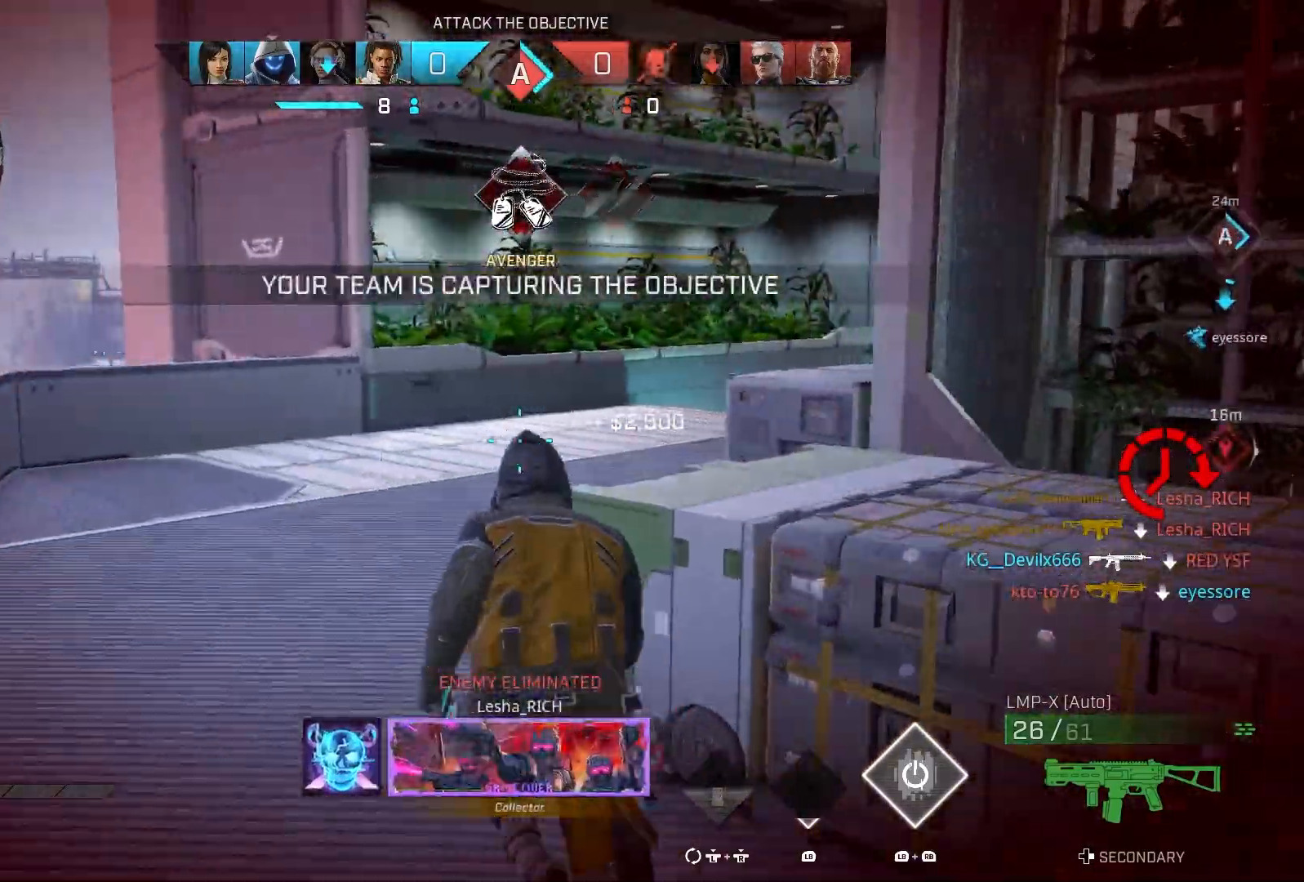
{"dt_ms": 500, "buttons": ["L1", "R1"], "left_stick": "up", "right_stick": "right", "events": [[233, "right_stick", "right"], [417, "L1", "down"], [417, "R1", "down"]]}
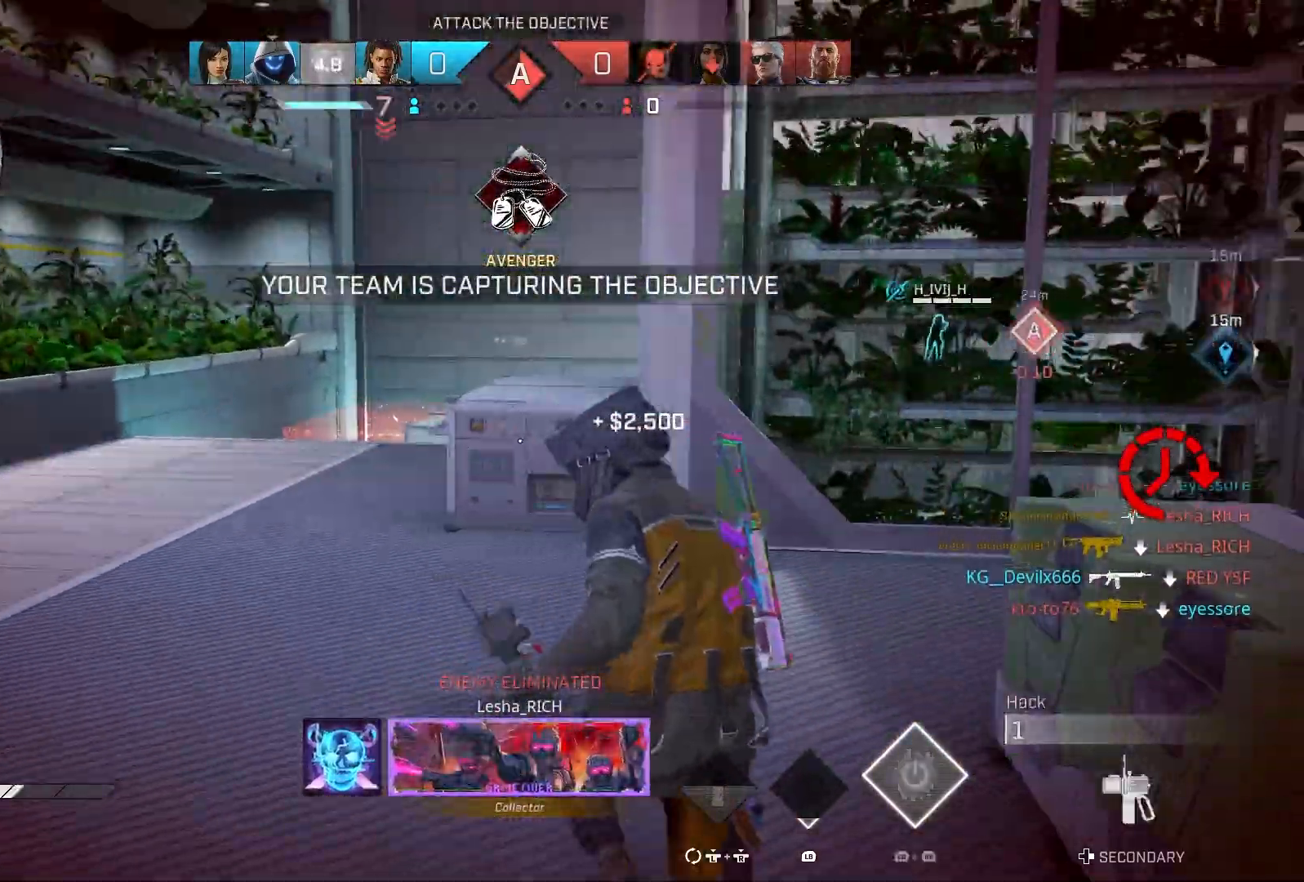
{"dt_ms": 500, "buttons": [], "left_stick": "center", "right_stick": "left", "events": [[17, "L1", "up"], [33, "R1", "up"], [117, "right_stick", "center"], [300, "right_stick", "left"], [450, "left_stick", "center"]]}
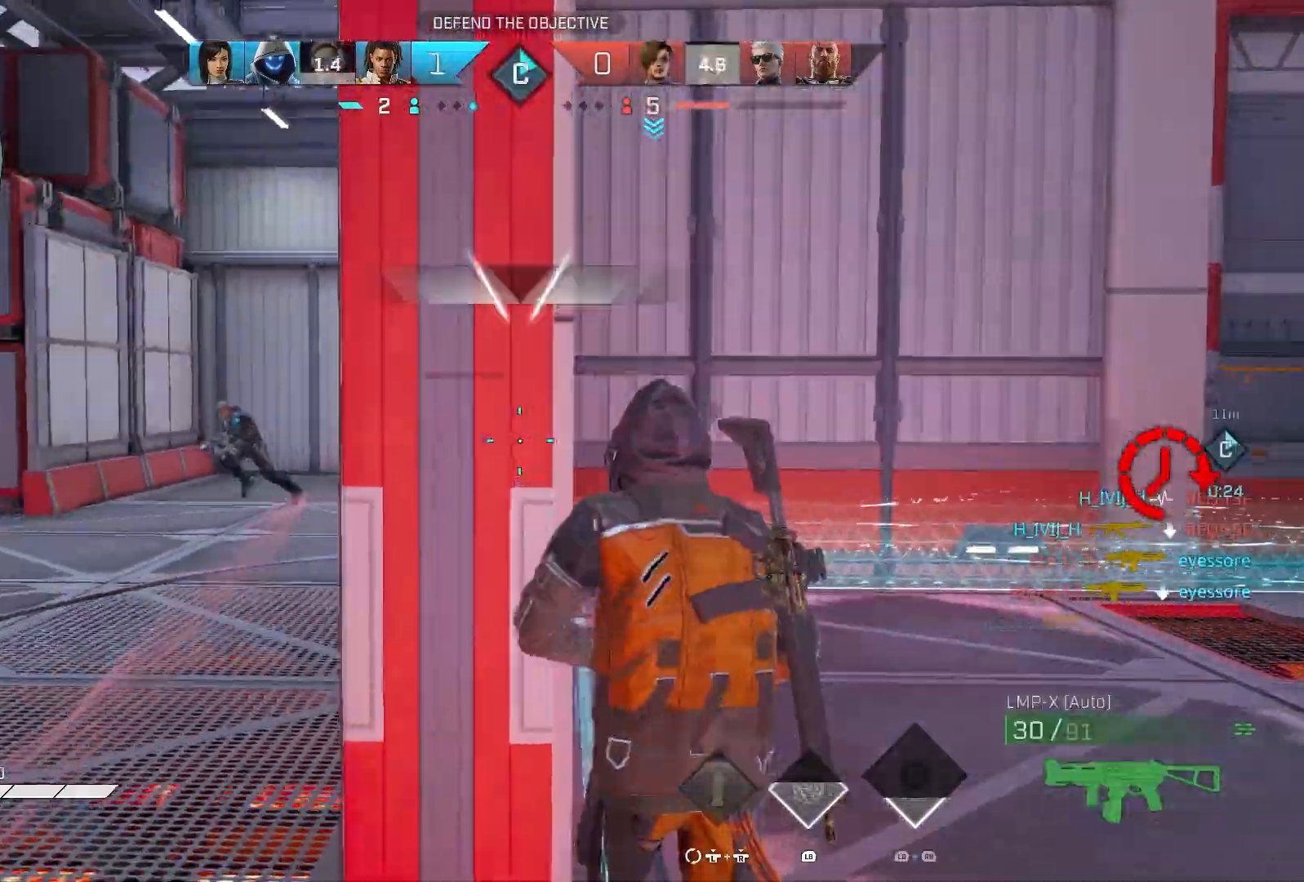
{"dt_ms": 500, "buttons": ["L2", "R2"], "left_stick": "down-left", "right_stick": "center", "events": [[167, "left_stick", "left"], [200, "L2", "down"], [333, "R2", "down"], [417, "left_stick", "down-left"], [450, "right_stick", "center"]]}
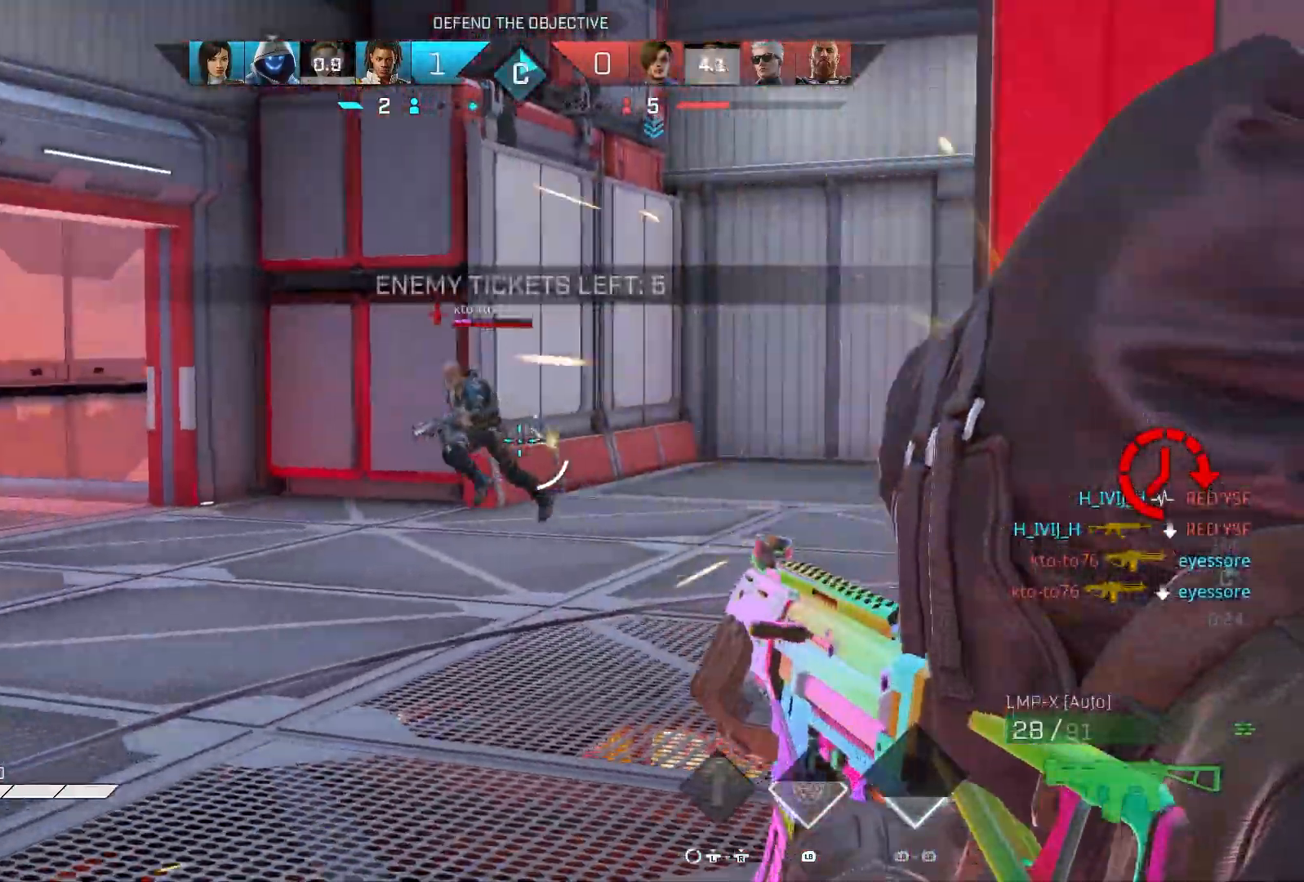
{"dt_ms": 500, "buttons": ["L2", "R2"], "left_stick": "down-right", "right_stick": "left", "events": [[100, "right_stick", "left"], [200, "R1", "down"], [250, "R1", "up"], [250, "left_stick", "down-right"], [250, "right_stick", "center"], [417, "right_stick", "left"]]}
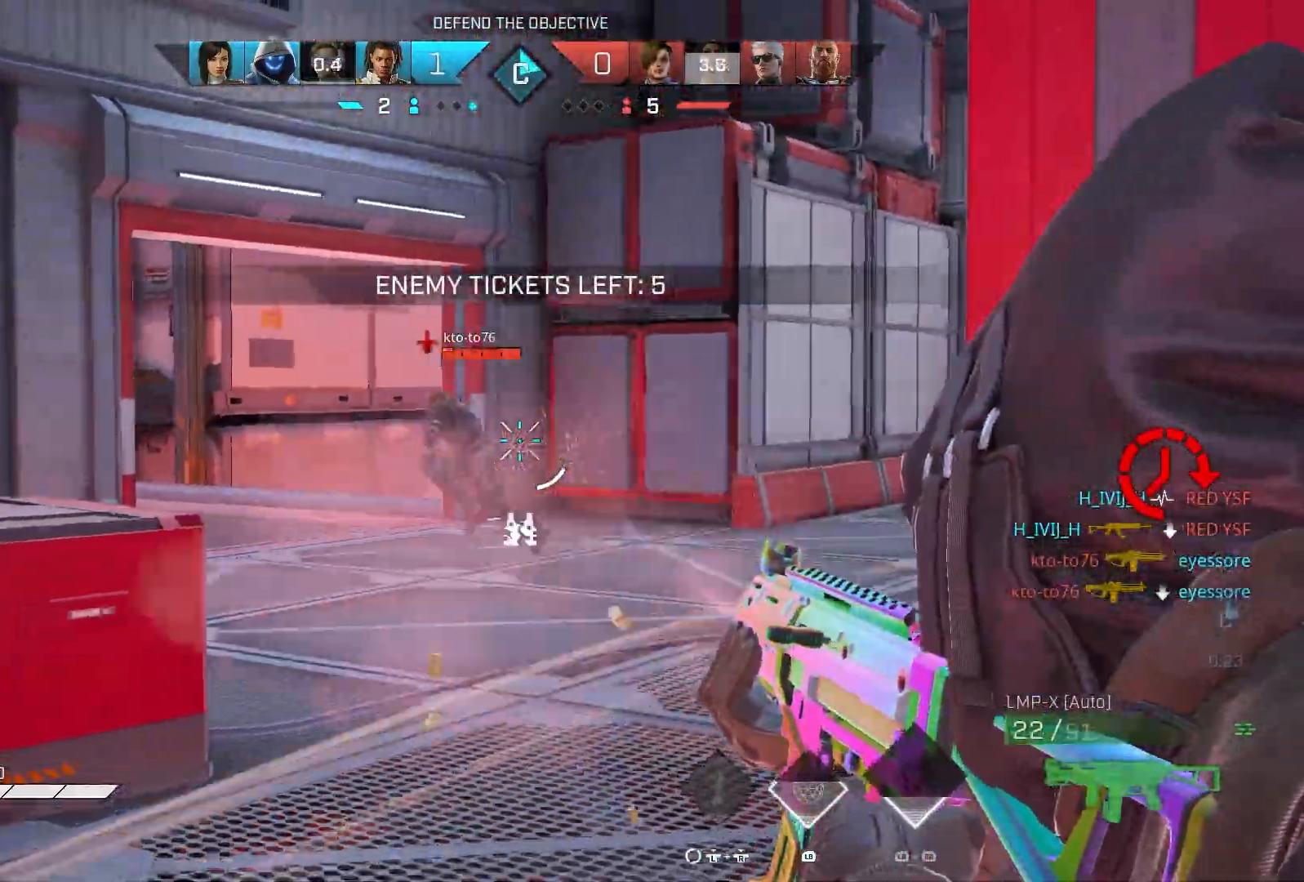
{"dt_ms": 500, "buttons": ["L2", "R2"], "left_stick": "right", "right_stick": "down-left", "events": [[133, "L1", "down"], [183, "left_stick", "right"], [200, "L1", "up"], [300, "left_stick", "center"], [300, "right_stick", "down-left"], [467, "left_stick", "right"]]}
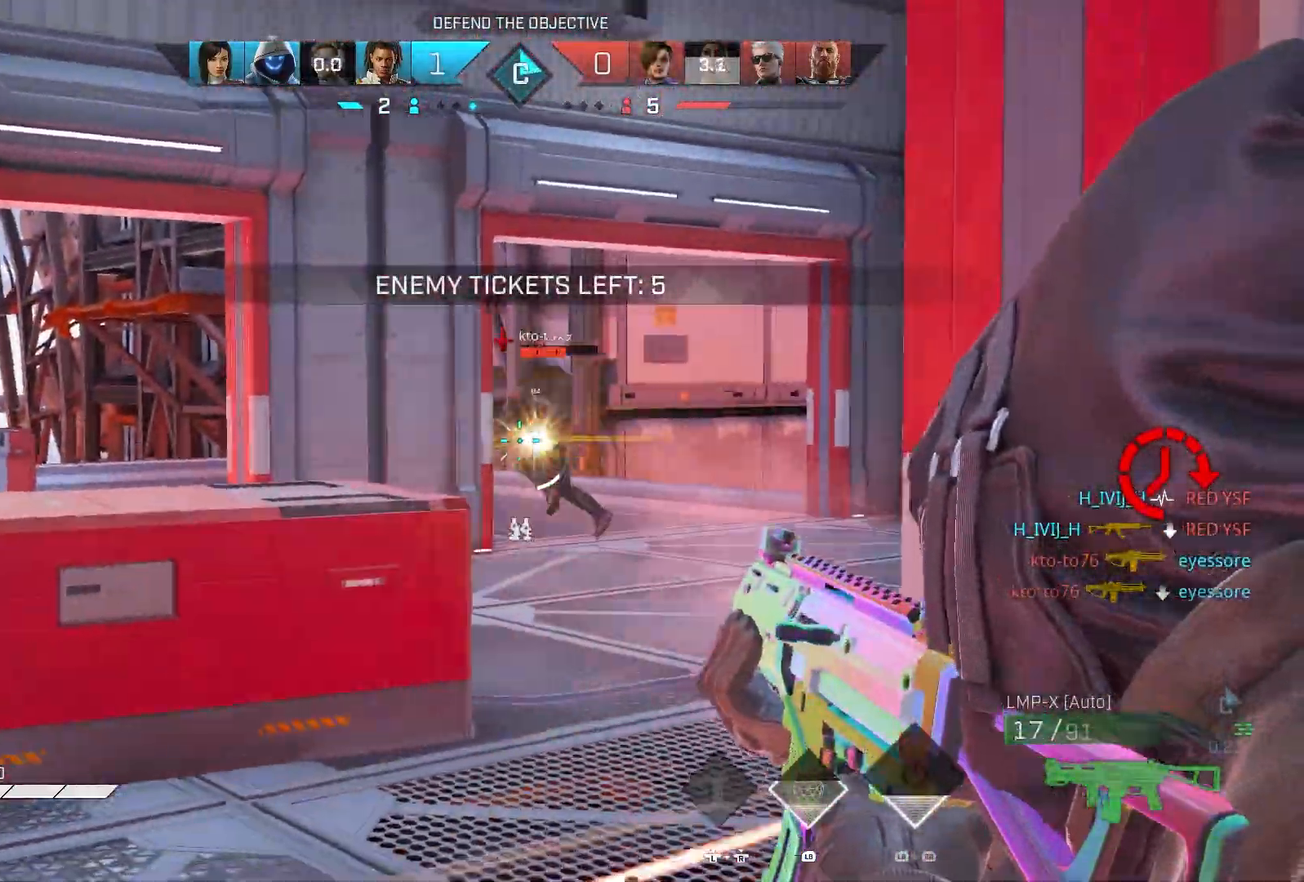
{"dt_ms": 500, "buttons": ["L2"], "left_stick": "right", "right_stick": "center", "events": [[33, "right_stick", "down"], [150, "left_stick", "center"], [167, "right_stick", "down-left"], [300, "left_stick", "right"], [450, "R2", "up"], [467, "right_stick", "center"]]}
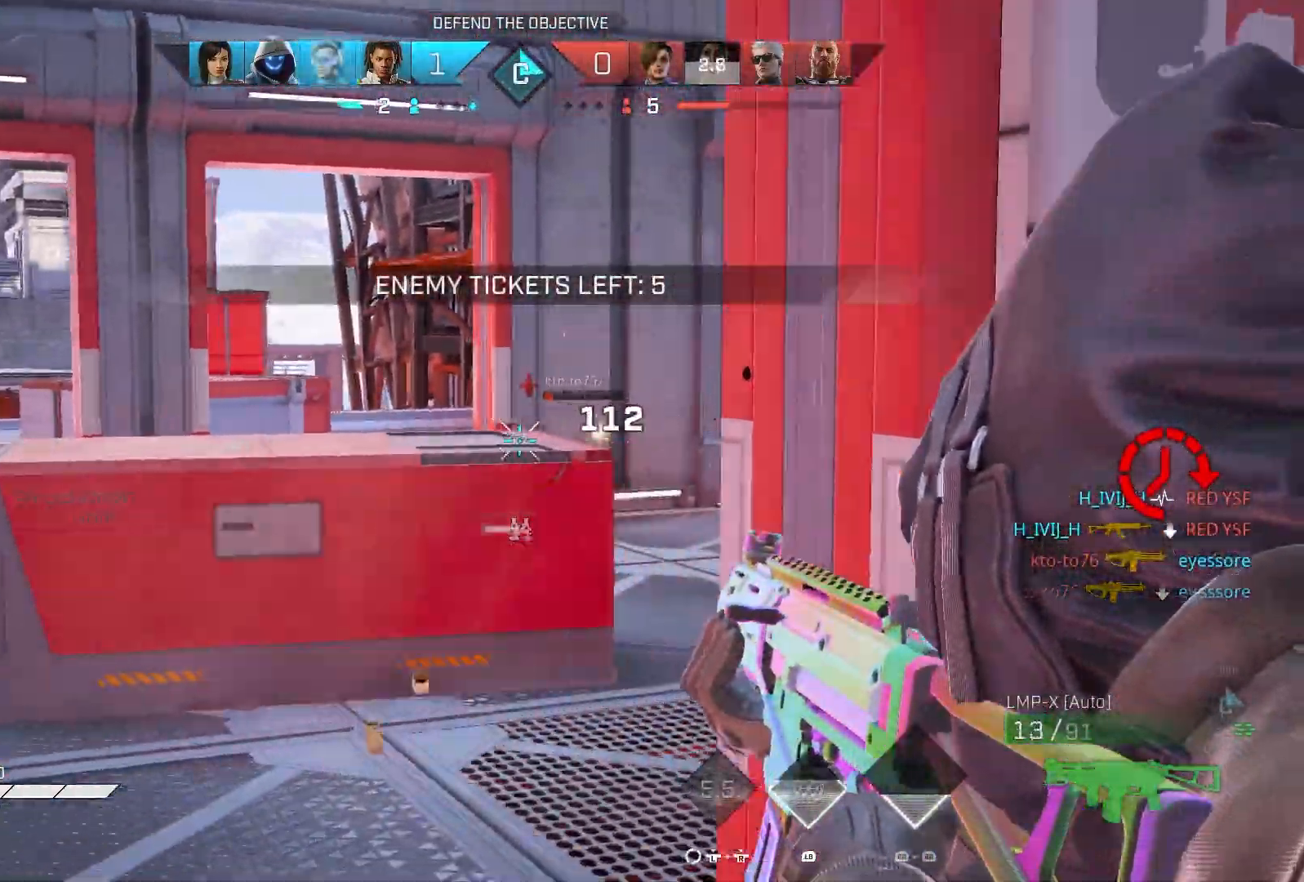
{"dt_ms": 500, "buttons": ["L2"], "left_stick": "left", "right_stick": "left", "events": [[67, "L2", "up"], [100, "left_stick", "up-right"], [267, "left_stick", "up-left"], [317, "left_stick", "left"], [383, "L2", "down"], [400, "right_stick", "left"]]}
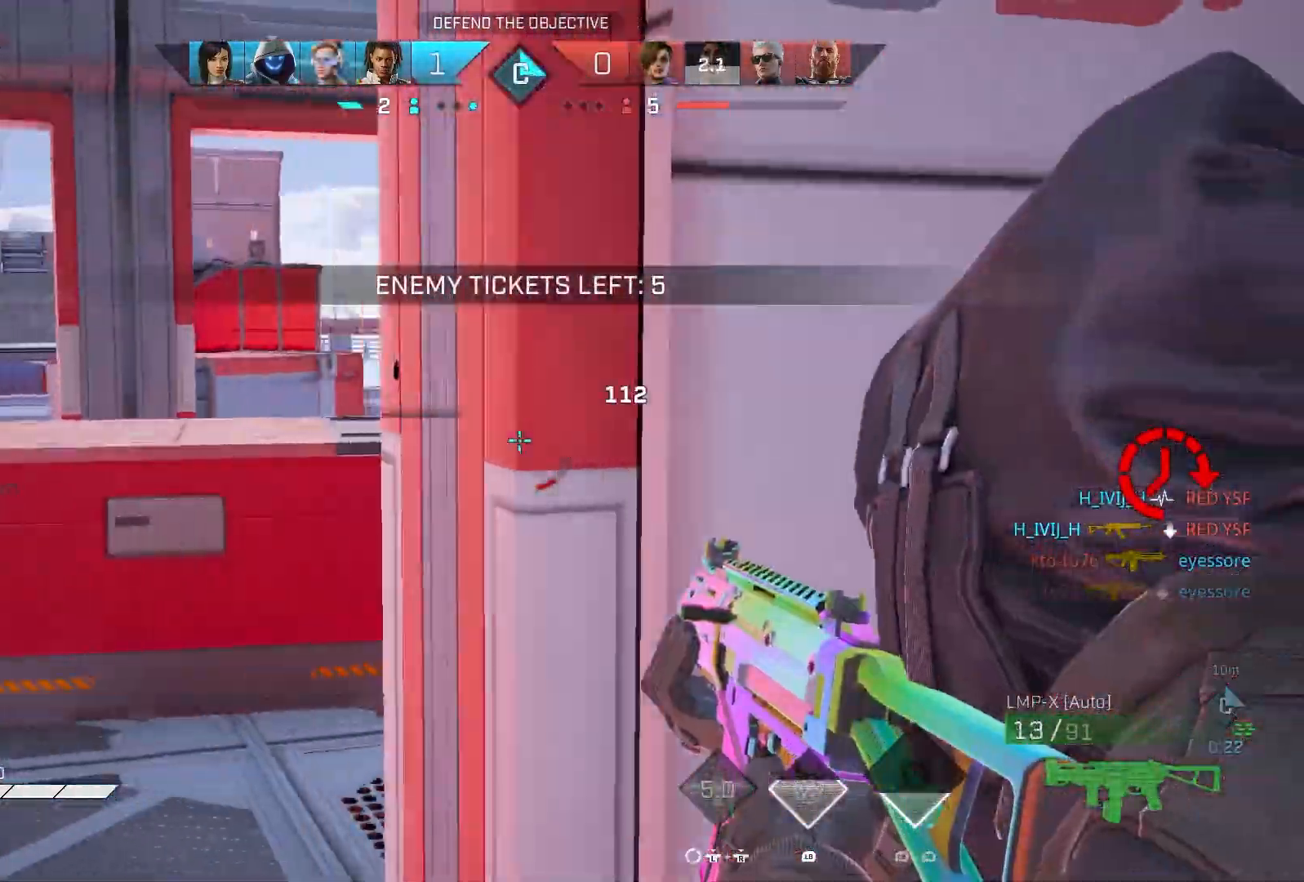
{"dt_ms": 500, "buttons": ["L2"], "left_stick": "right", "right_stick": "center", "events": [[50, "R2", "down"], [183, "right_stick", "center"], [217, "left_stick", "center"], [300, "R2", "up"], [317, "left_stick", "right"]]}
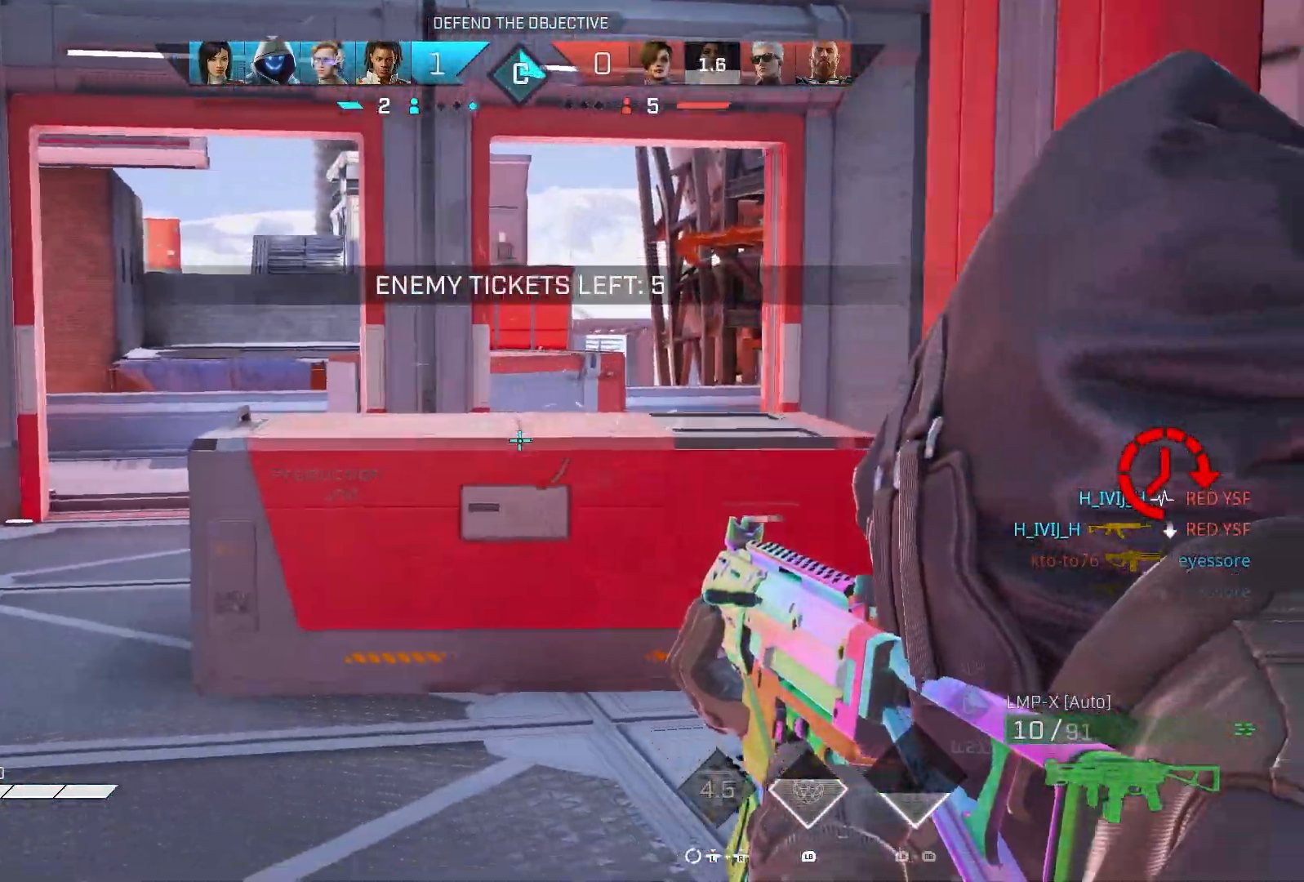
{"dt_ms": 500, "buttons": ["CIRCLE"], "left_stick": "left", "right_stick": "center", "events": [[33, "L2", "up"], [183, "TRIANGLE", "down"], [200, "left_stick", "up-right"], [250, "TRIANGLE", "up"], [333, "CIRCLE", "down"], [417, "CIRCLE", "up"], [433, "left_stick", "up-left"], [467, "CIRCLE", "down"], [483, "left_stick", "left"]]}
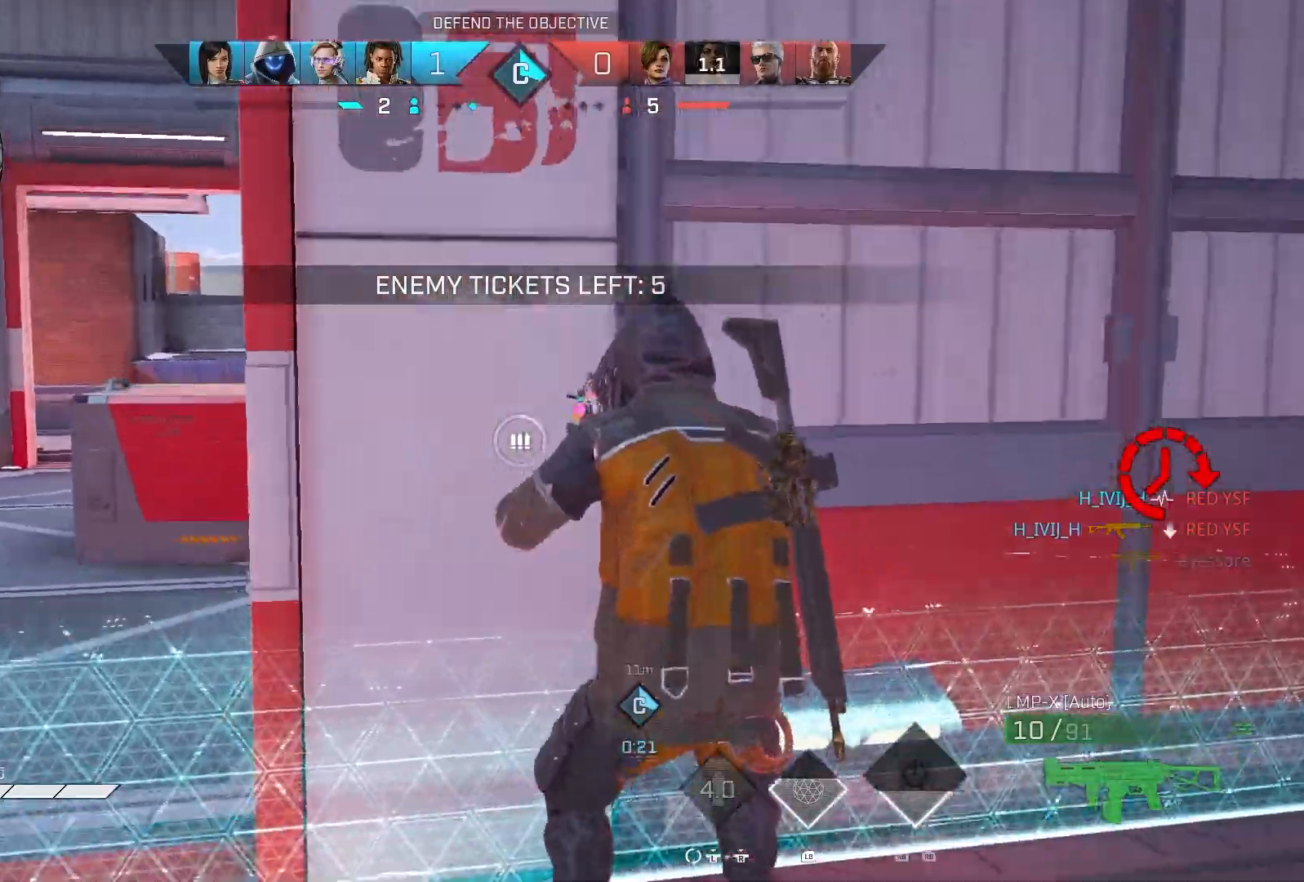
{"dt_ms": 500, "buttons": [], "left_stick": "left", "right_stick": "center", "events": [[50, "CIRCLE", "up"], [150, "left_stick", "up"], [217, "right_stick", "down-right"], [417, "left_stick", "center"], [467, "right_stick", "center"], [500, "left_stick", "left"]]}
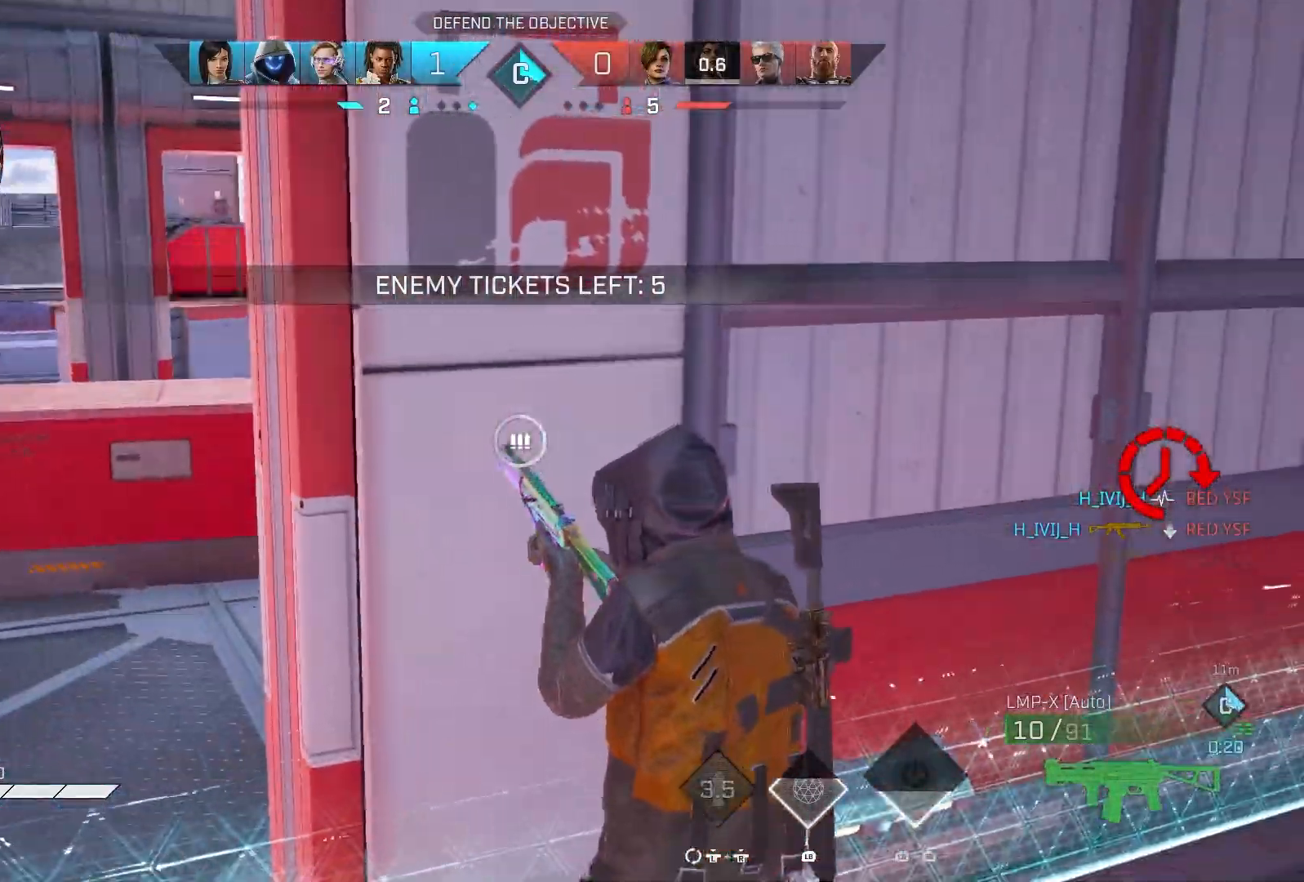
{"dt_ms": 500, "buttons": [], "left_stick": "right", "right_stick": "center", "events": [[50, "right_stick", "left"], [83, "left_stick", "center"], [133, "right_stick", "center"], [200, "left_stick", "up-left"], [350, "left_stick", "up-right"], [433, "left_stick", "right"]]}
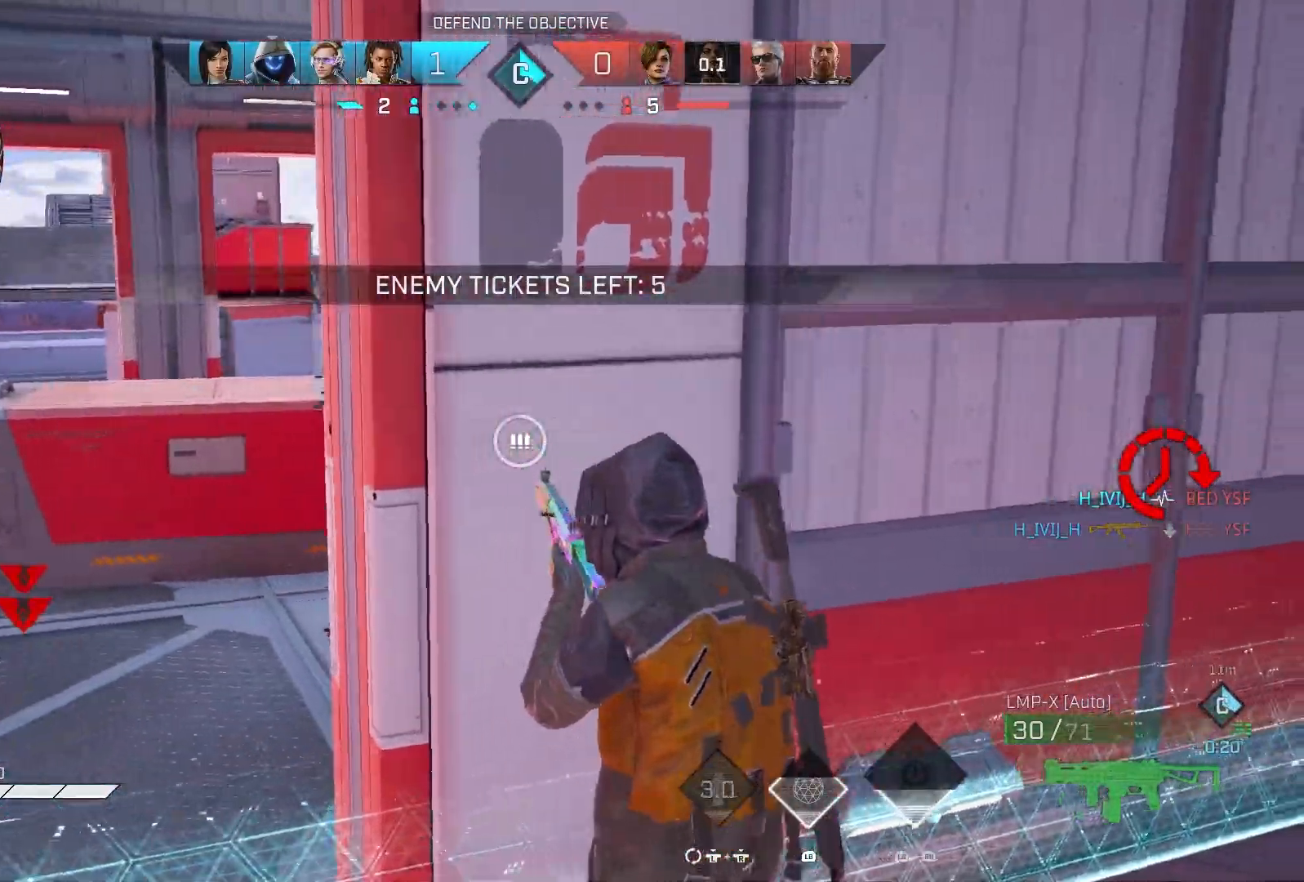
{"dt_ms": 500, "buttons": ["R1"], "left_stick": "down-right", "right_stick": "right", "events": [[167, "right_stick", "left"], [183, "R3", "down"], [333, "R3", "up"], [383, "left_stick", "down-right"], [433, "right_stick", "right"], [467, "R1", "down"]]}
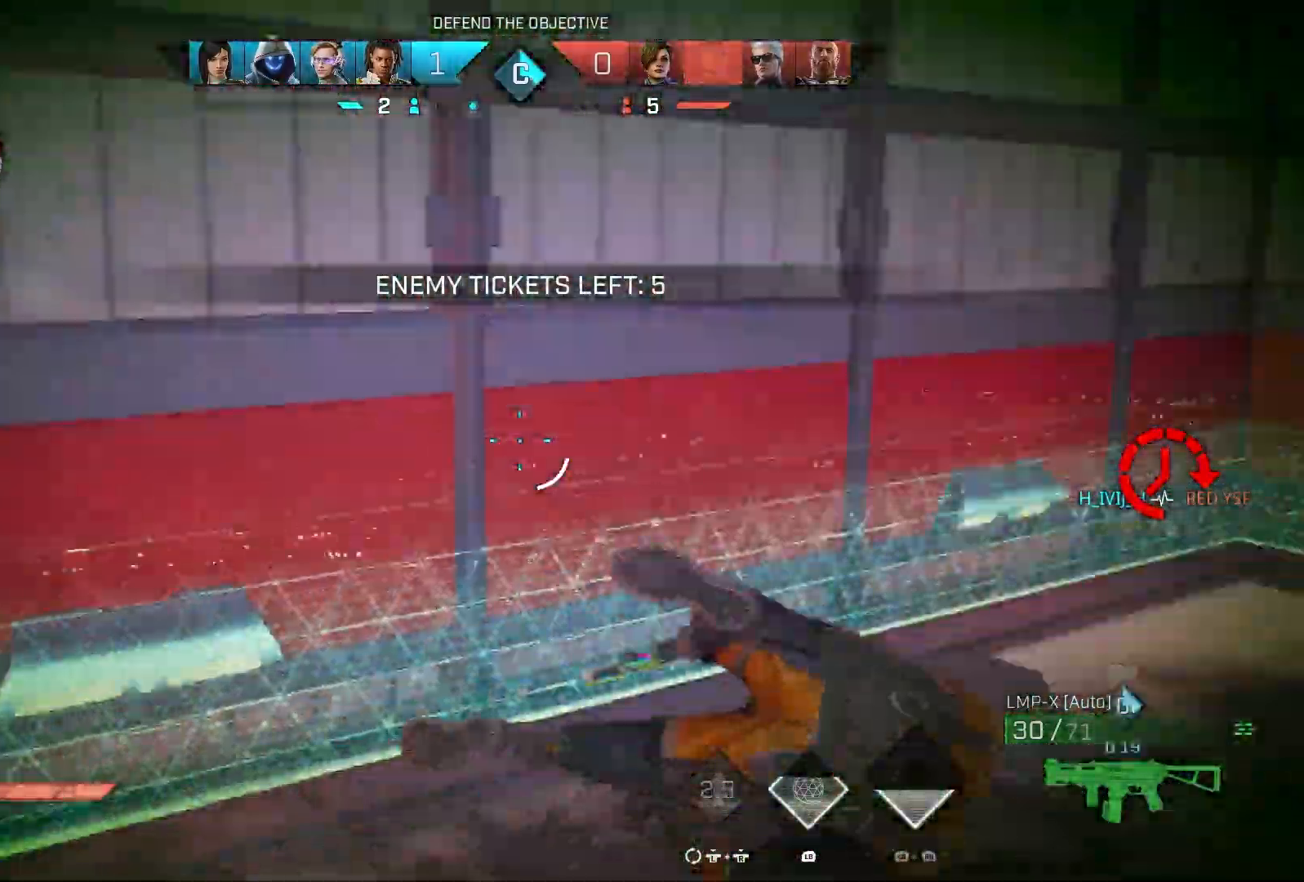
{"dt_ms": 500, "buttons": [], "left_stick": "up", "right_stick": "right", "events": [[67, "R1", "up"], [83, "left_stick", "up-right"], [117, "R1", "down"], [183, "R1", "up"], [200, "left_stick", "up"], [333, "right_stick", "up-right"], [383, "DPAD_RIGHT", "down"], [433, "DPAD_RIGHT", "up"], [500, "right_stick", "right"]]}
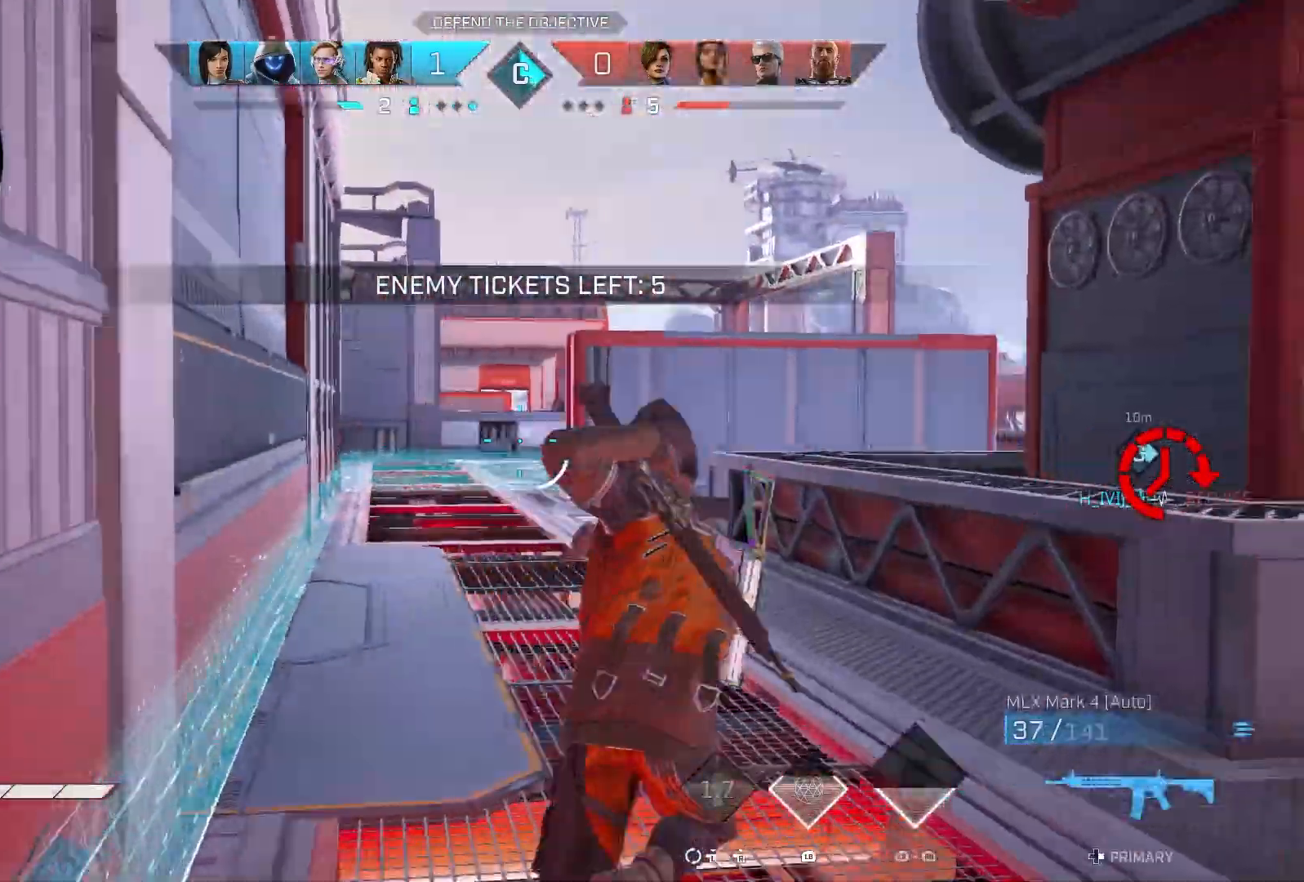
{"dt_ms": 500, "buttons": [], "left_stick": "up", "right_stick": "down-right", "events": [[233, "right_stick", "center"], [283, "CROSS", "down"], [333, "CROSS", "up"], [333, "R1", "down"], [400, "R1", "up"], [417, "right_stick", "down-right"]]}
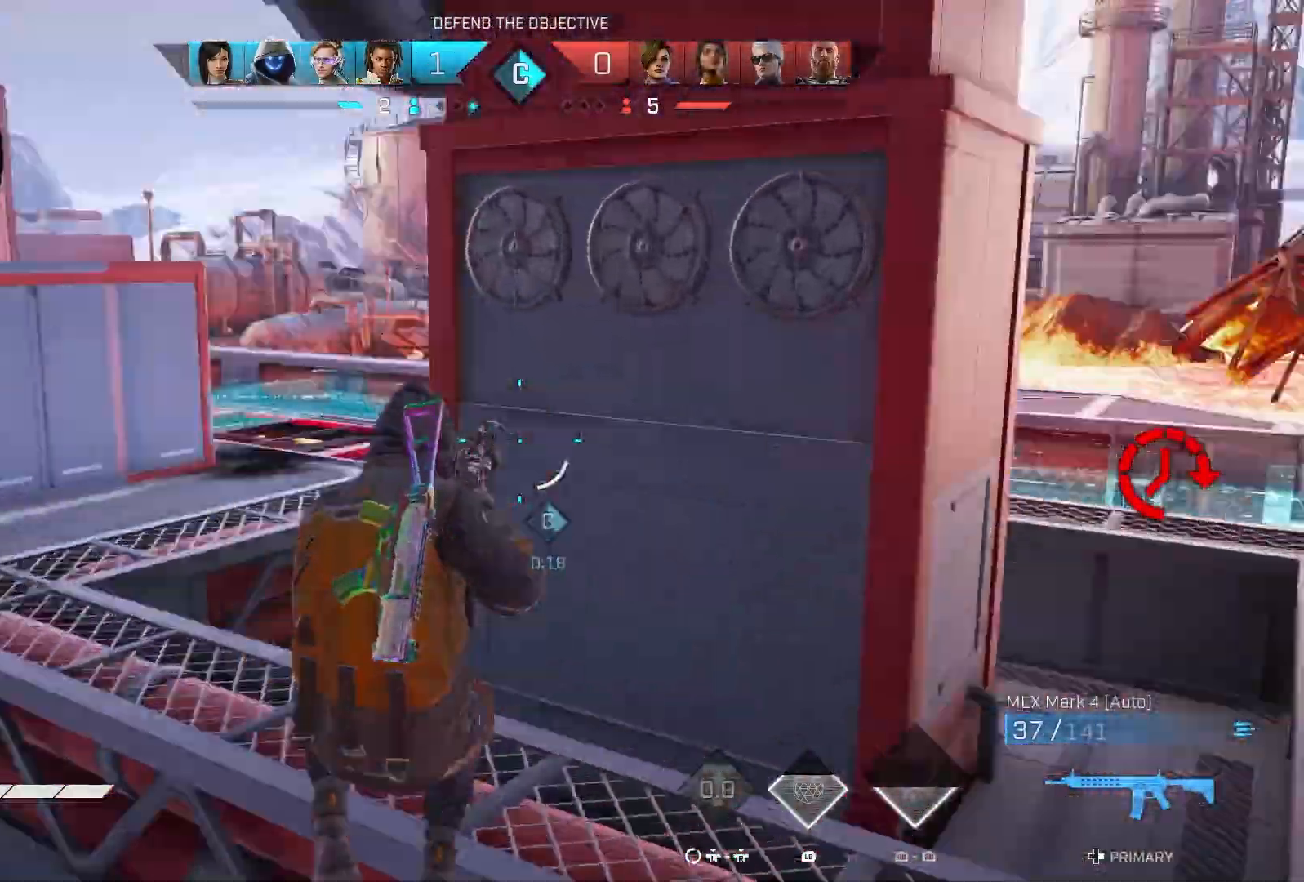
{"dt_ms": 1000, "buttons": [], "left_stick": "up-left", "right_stick": "center"}
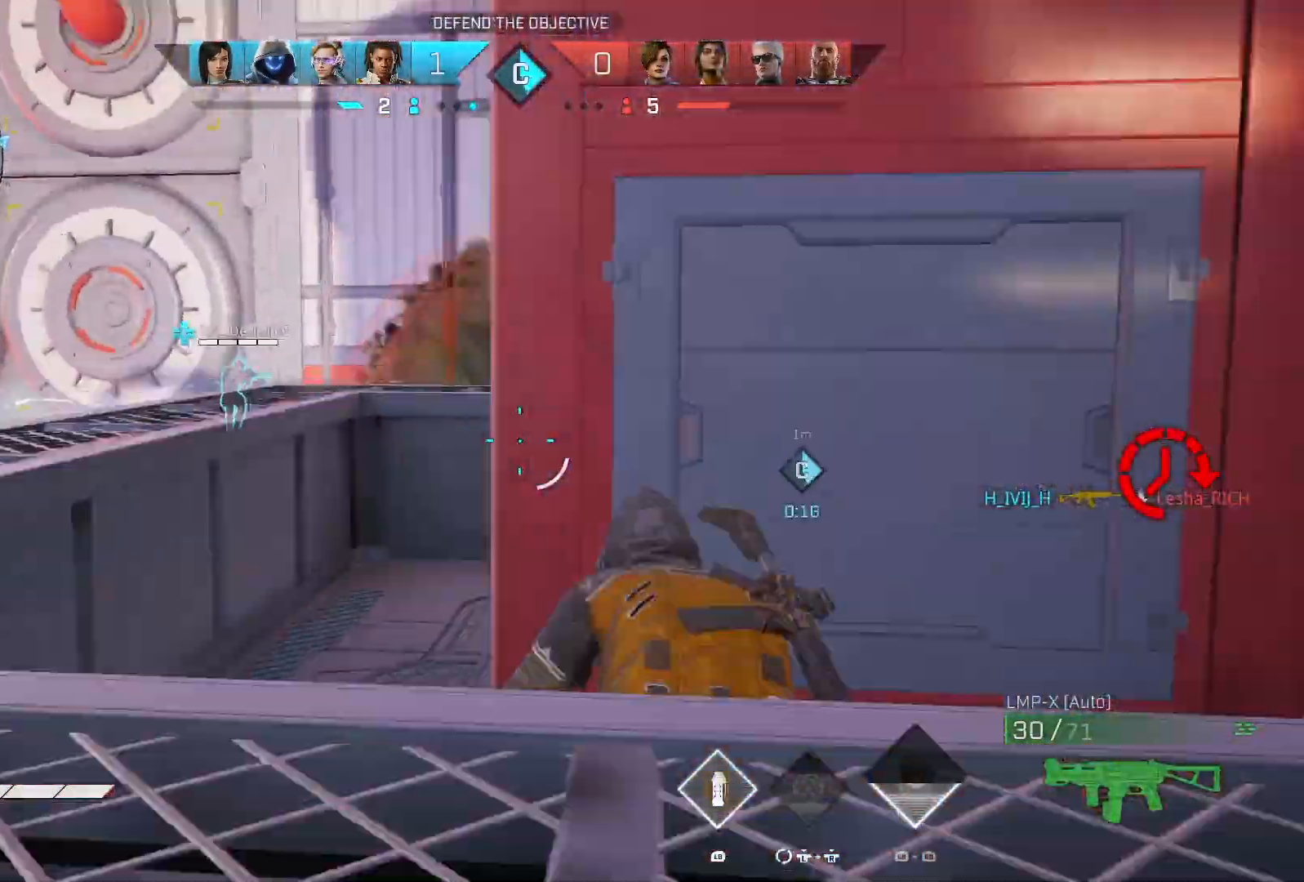
{"dt_ms": 500, "buttons": [], "left_stick": "up-left", "right_stick": "center", "events": [[117, "right_stick", "right"], [200, "right_stick", "center"], [250, "left_stick", "up"], [400, "CROSS", "down"], [450, "CROSS", "up"], [450, "left_stick", "up-left"]]}
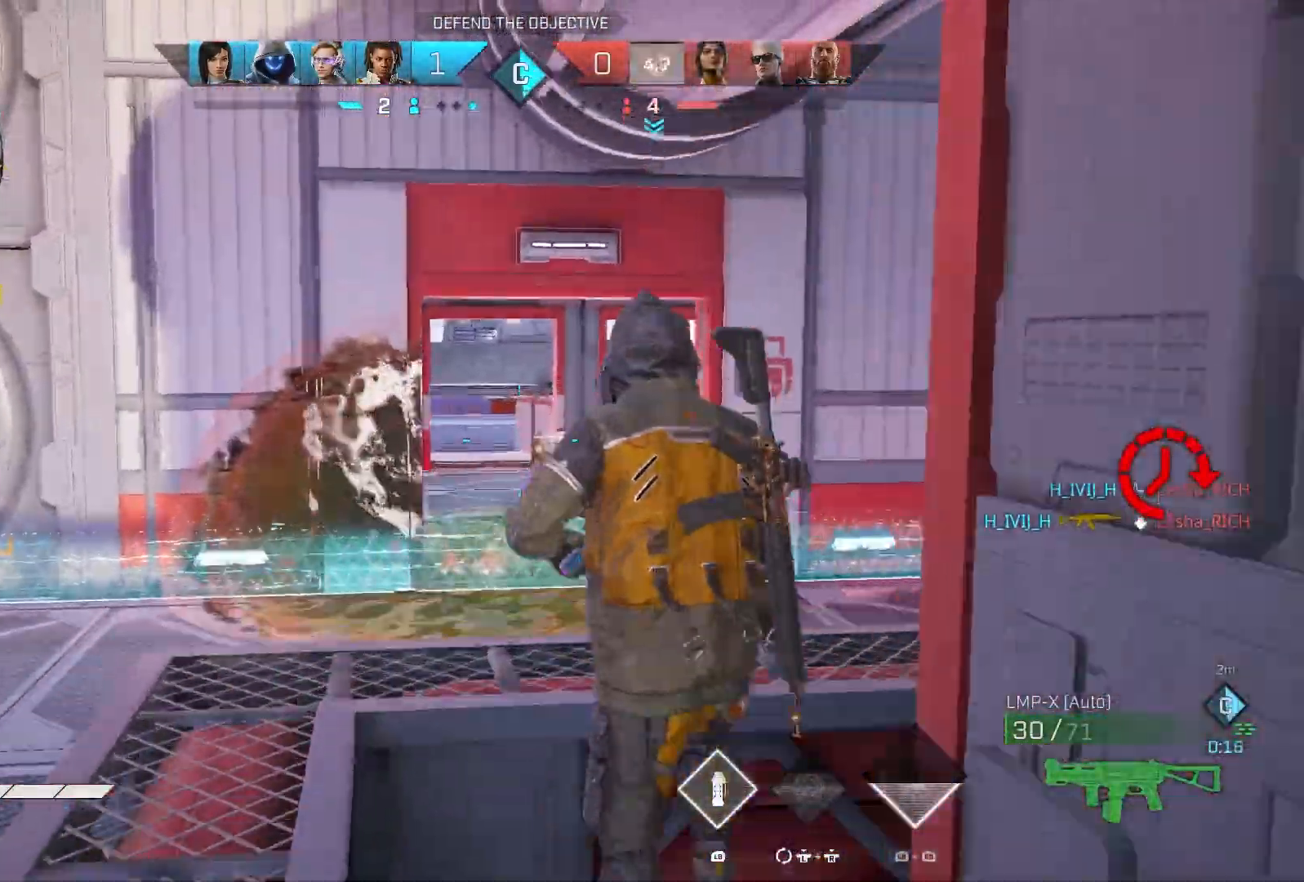
{"dt_ms": 500, "buttons": ["L3"], "left_stick": "up", "right_stick": "center", "events": [[67, "right_stick", "left"], [167, "R3", "down"], [183, "right_stick", "center"], [250, "R3", "up"], [383, "left_stick", "up"], [483, "L3", "down"]]}
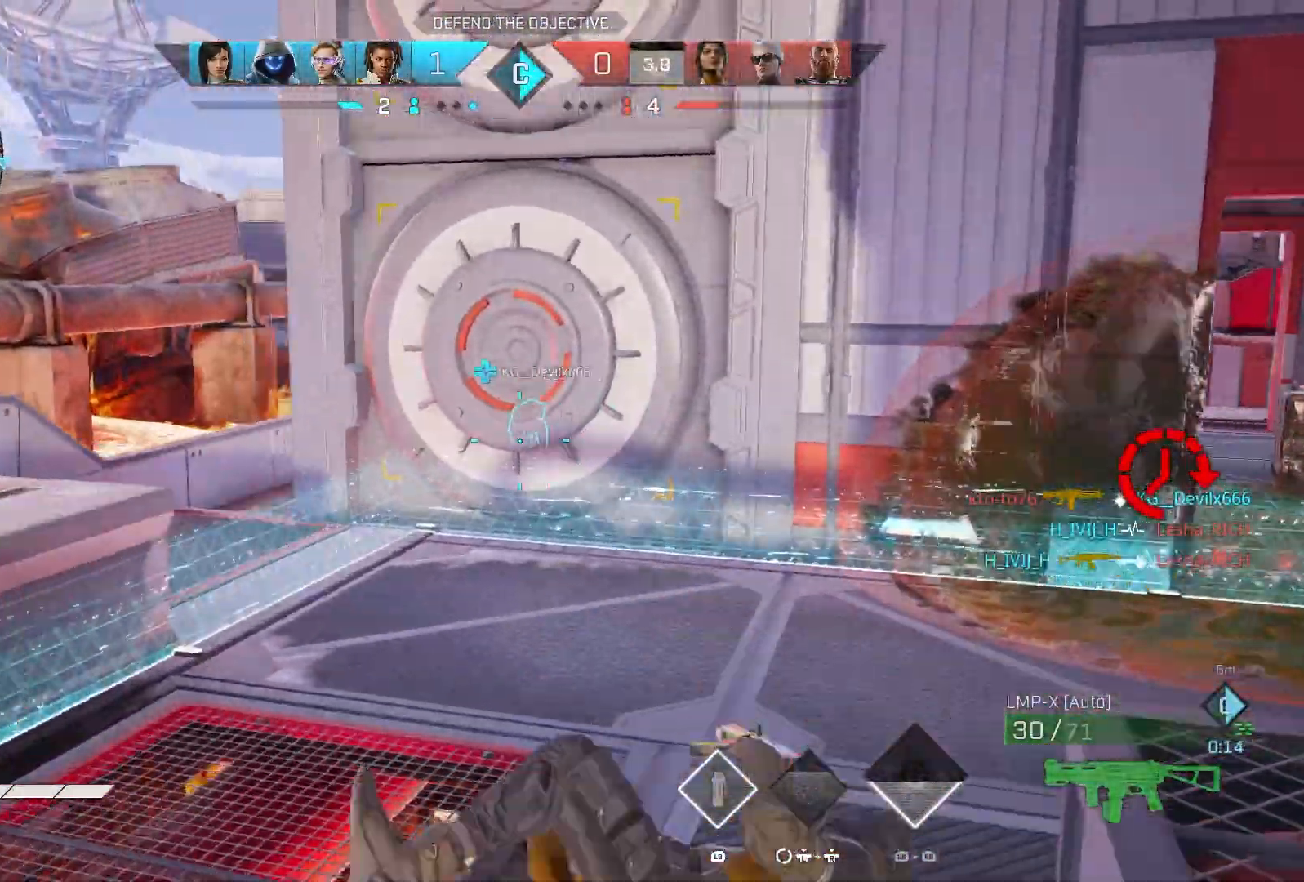
{"dt_ms": 500, "buttons": [], "left_stick": "up", "right_stick": "center", "events": [[33, "L3", "up"]]}
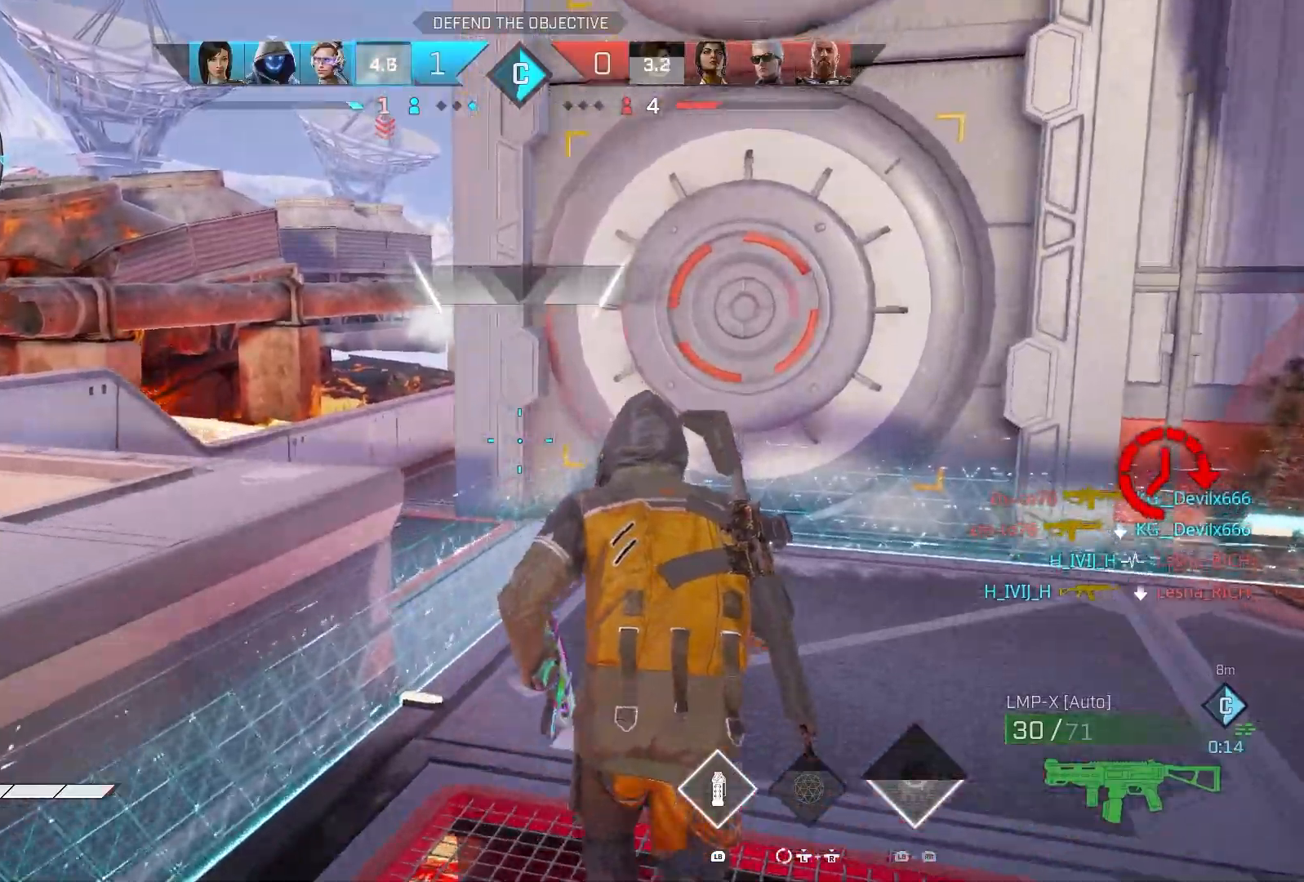
{"dt_ms": 500, "buttons": [], "left_stick": "up-left", "right_stick": "center", "events": [[83, "CROSS", "down"], [167, "CROSS", "up"], [183, "left_stick", "up-left"]]}
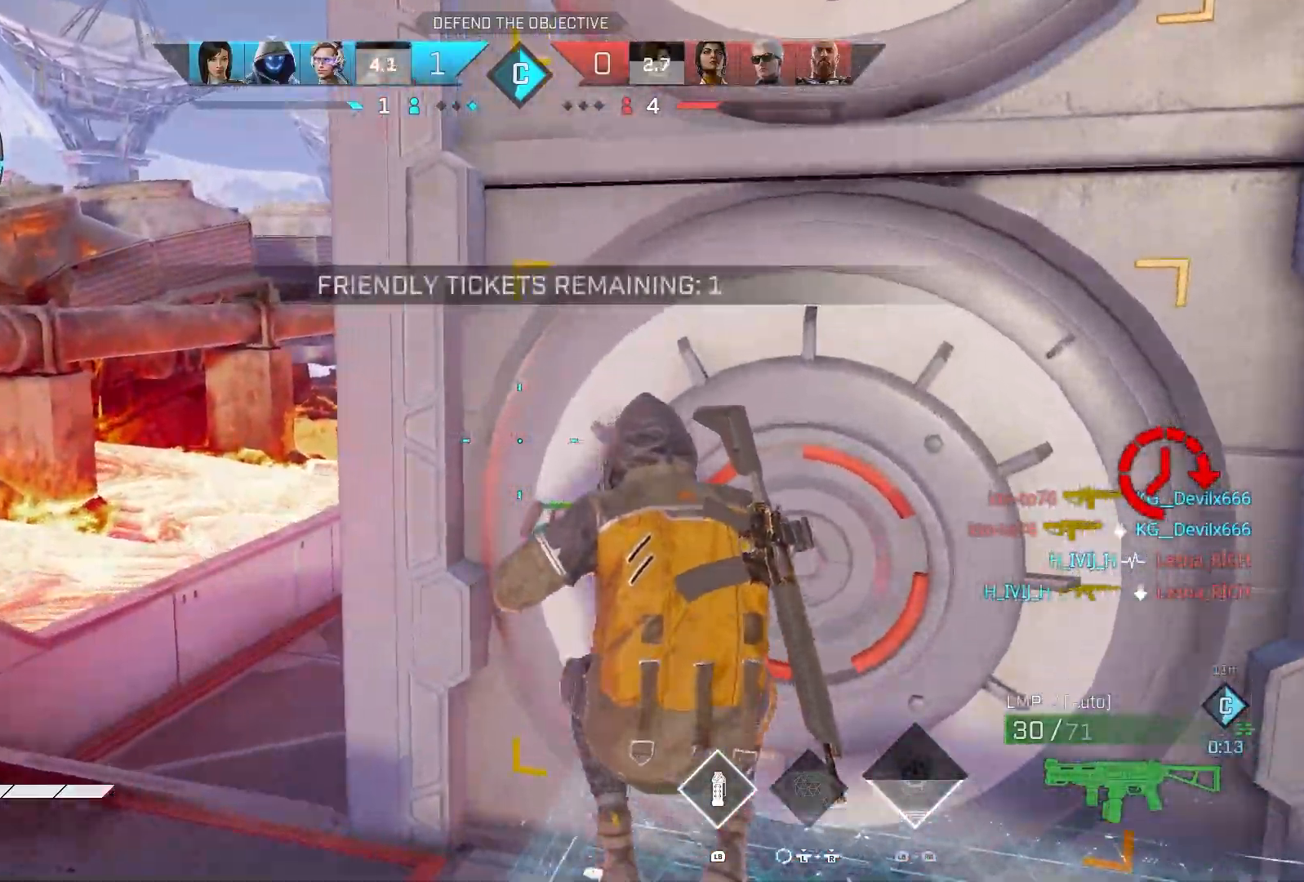
{"dt_ms": 500, "buttons": [], "left_stick": "up-left", "right_stick": "down-right", "events": [[167, "right_stick", "right"], [233, "right_stick", "down-right"]]}
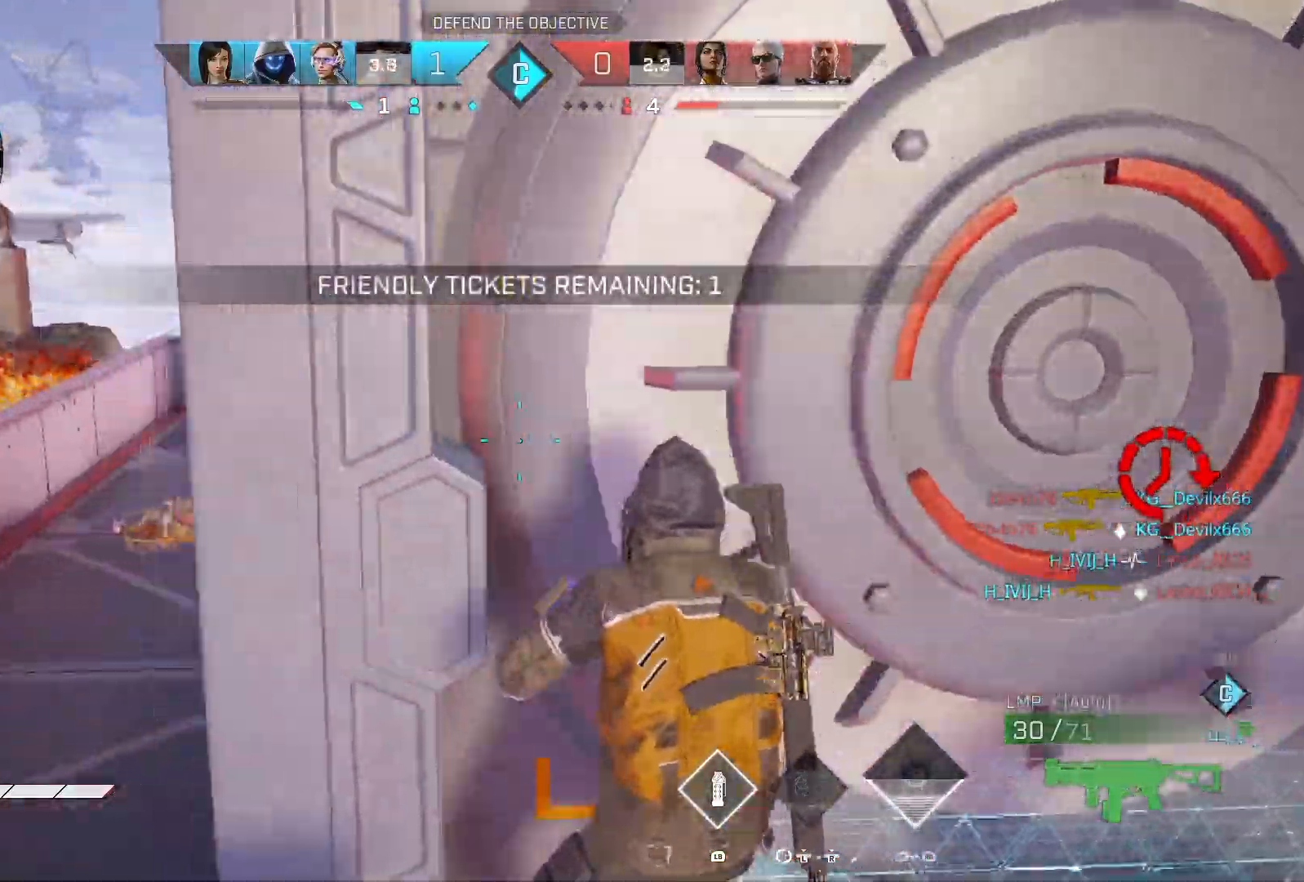
{"dt_ms": 500, "buttons": [], "left_stick": "down-left", "right_stick": "down-left", "events": [[50, "right_stick", "center"], [83, "left_stick", "center"], [233, "left_stick", "up-left"], [300, "left_stick", "center"], [383, "left_stick", "down-left"], [383, "right_stick", "down-left"]]}
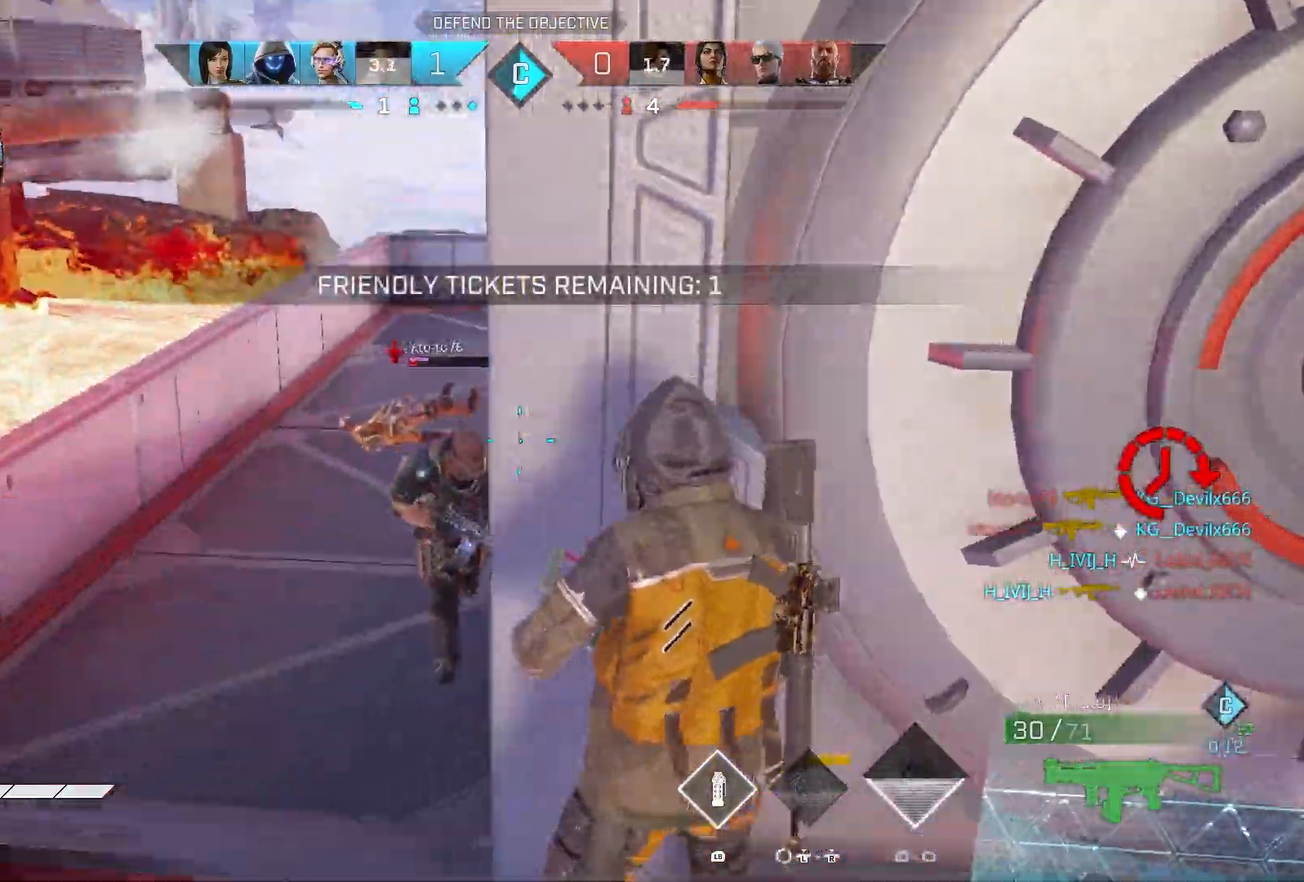
{"dt_ms": 500, "buttons": ["R2"], "left_stick": "down-left", "right_stick": "right", "events": [[17, "R2", "down"], [183, "right_stick", "up-right"], [317, "right_stick", "center"], [417, "right_stick", "right"]]}
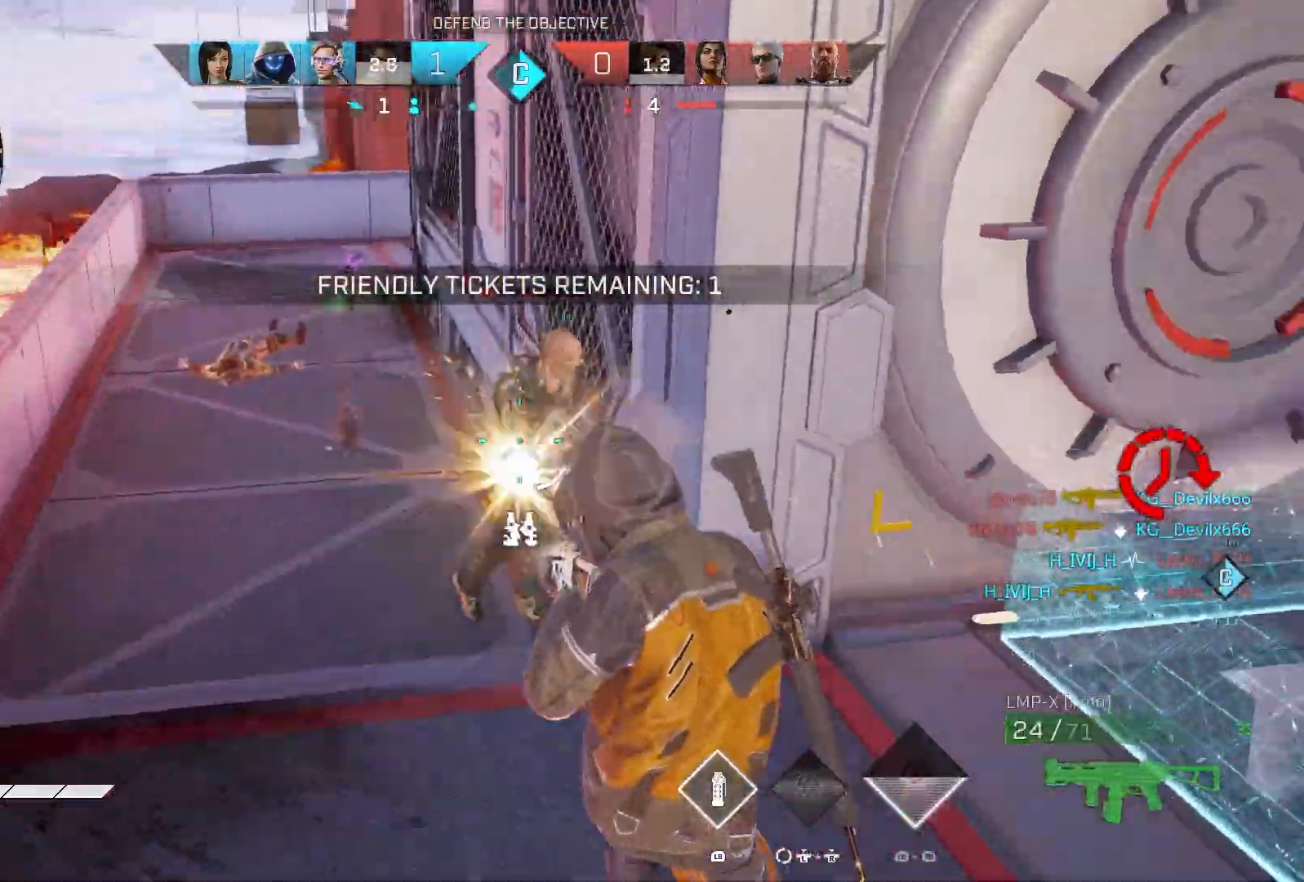
{"dt_ms": 500, "buttons": ["R2"], "left_stick": "up", "right_stick": "down-right", "events": [[50, "right_stick", "center"], [100, "right_stick", "up"], [250, "left_stick", "left"], [250, "right_stick", "center"], [333, "right_stick", "down-left"], [417, "left_stick", "up"], [433, "right_stick", "down-right"]]}
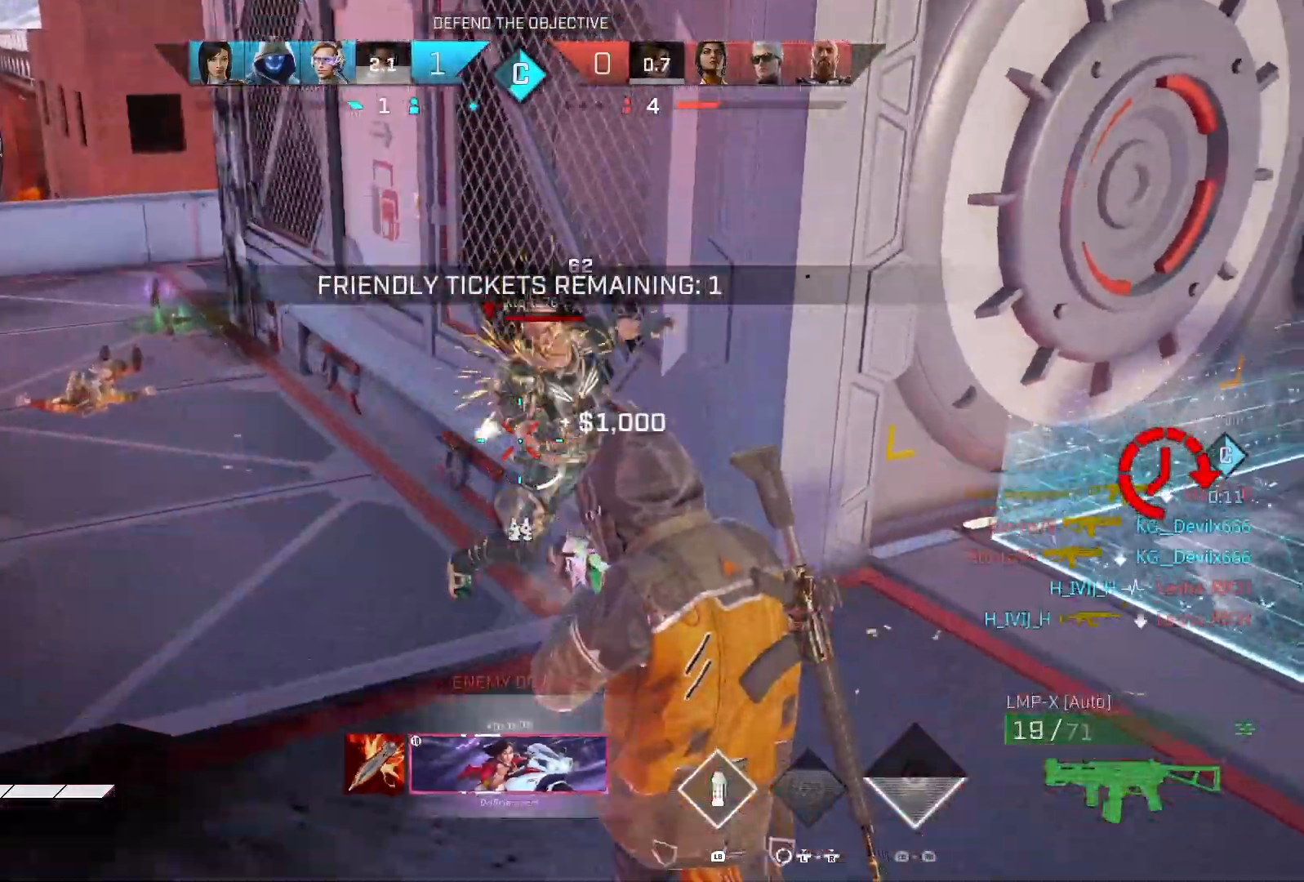
{"dt_ms": 500, "buttons": ["R2"], "left_stick": "left", "right_stick": "center", "events": [[117, "right_stick", "down"], [217, "left_stick", "down-left"], [350, "right_stick", "down-left"], [383, "left_stick", "left"], [500, "right_stick", "center"]]}